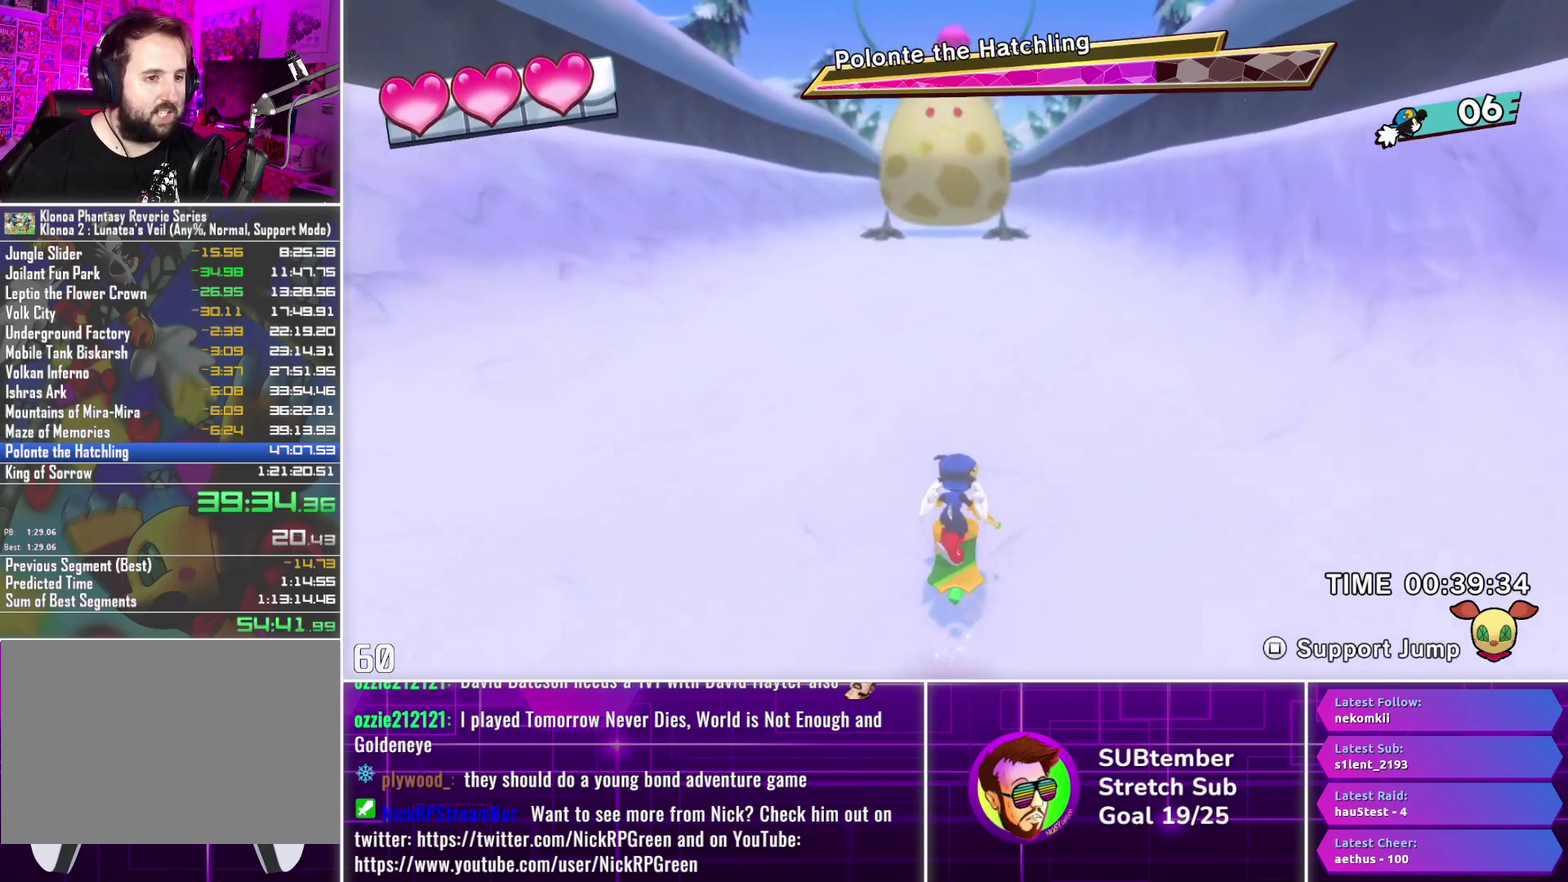
Gameplay with a controller (PlayStation layout); each line is a JSON object with the inputs held at the frame after it. "events" lists button and stick changes between this image and that frame as [ms after this image, input, new state], when the widget could be followed in between. Not read: R3 right_stick.
{"buttons": ["DPAD_UP"], "left_stick": "center", "events": []}
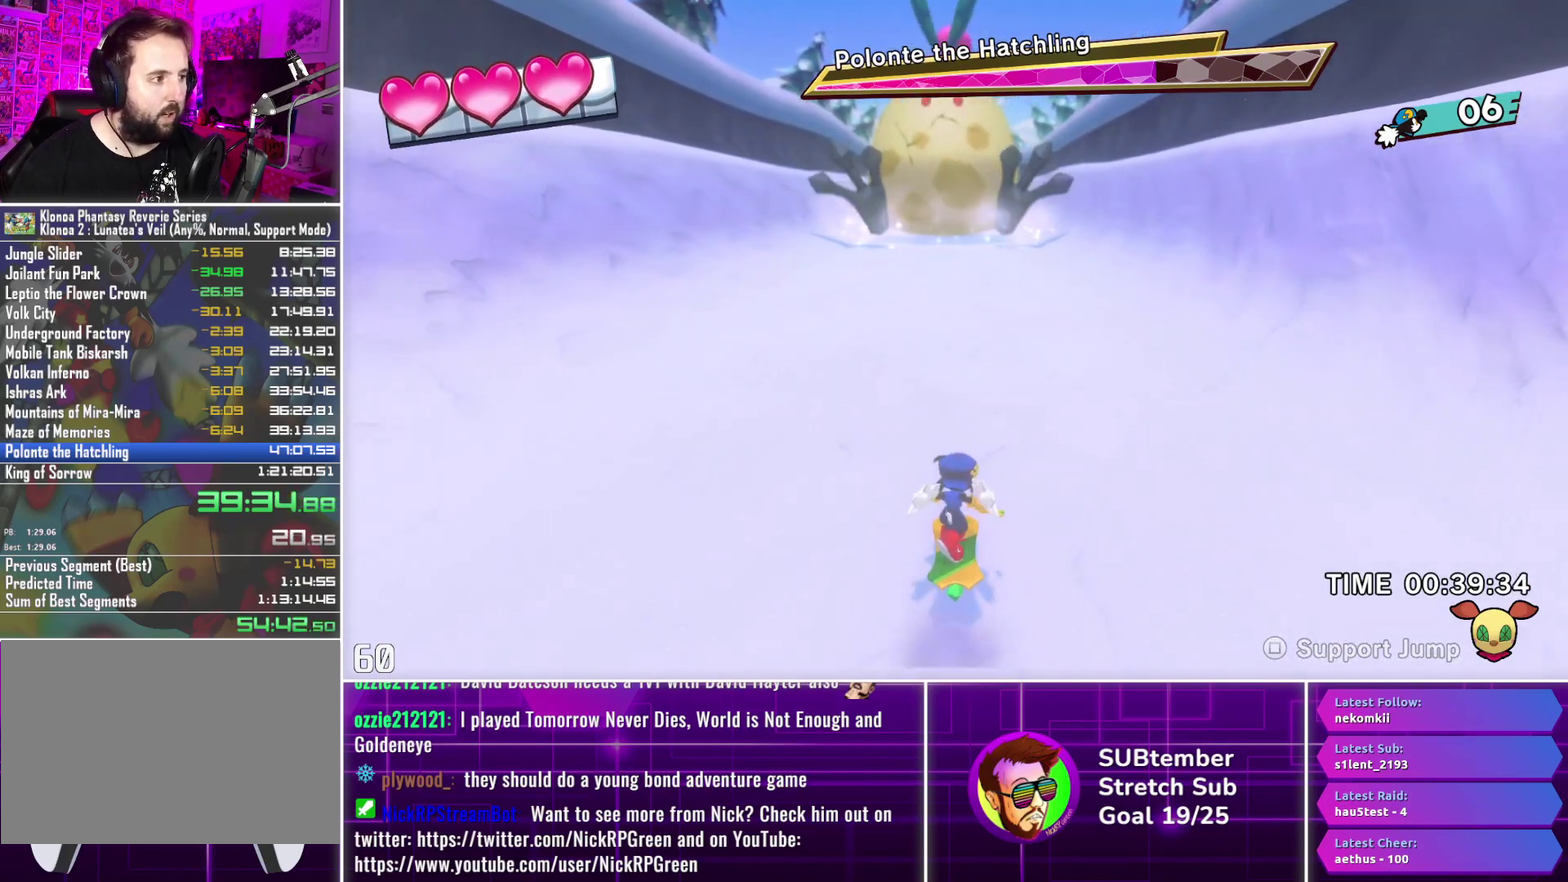
{"buttons": ["DPAD_UP"], "left_stick": "center", "events": []}
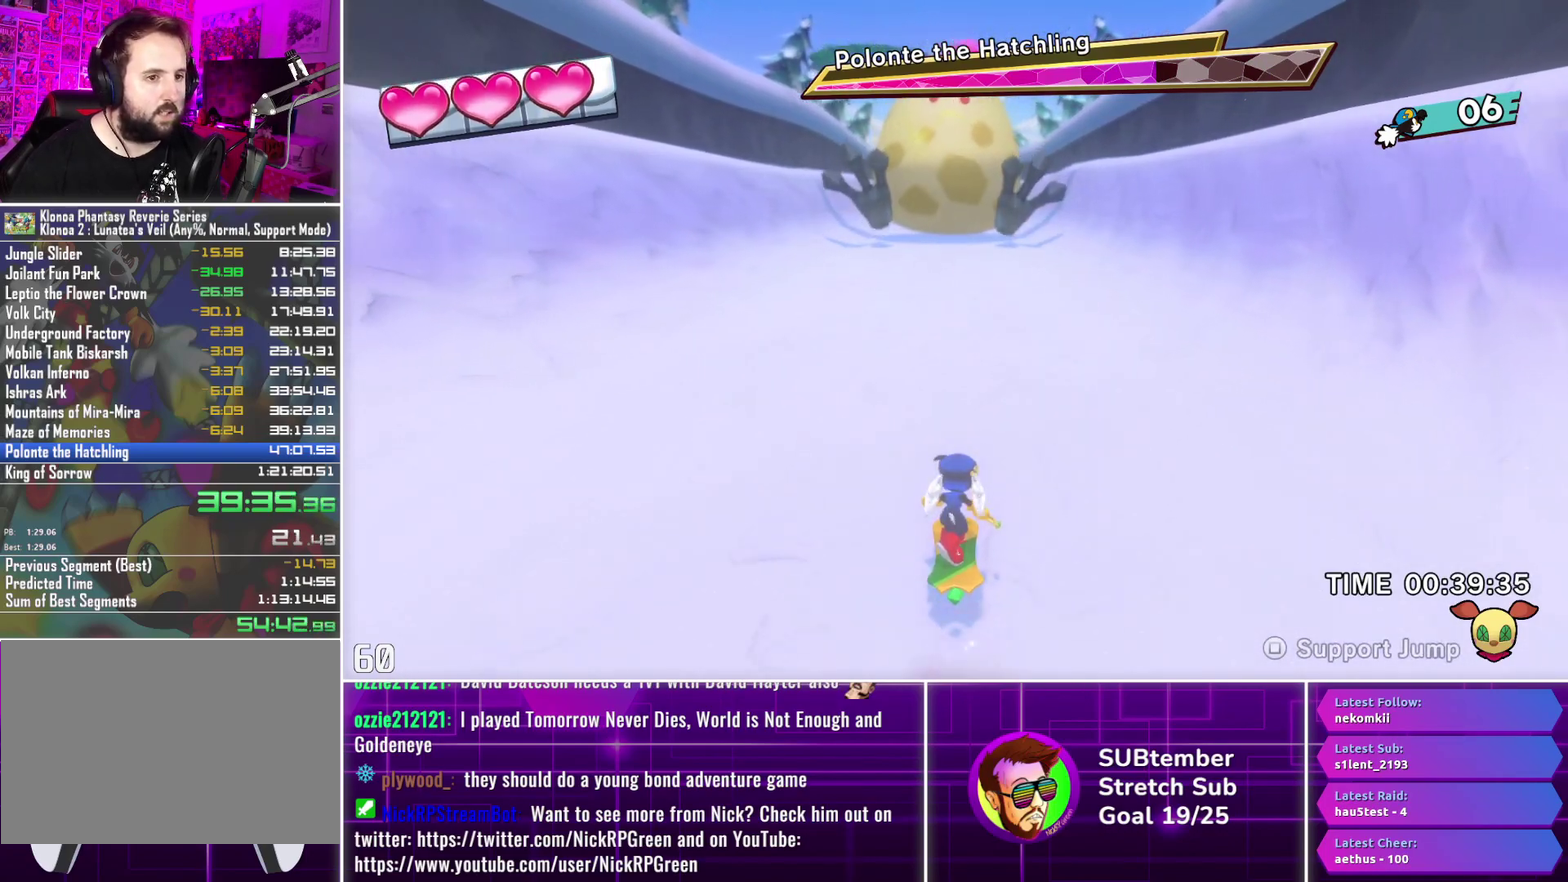
{"buttons": ["DPAD_UP"], "left_stick": "center", "events": []}
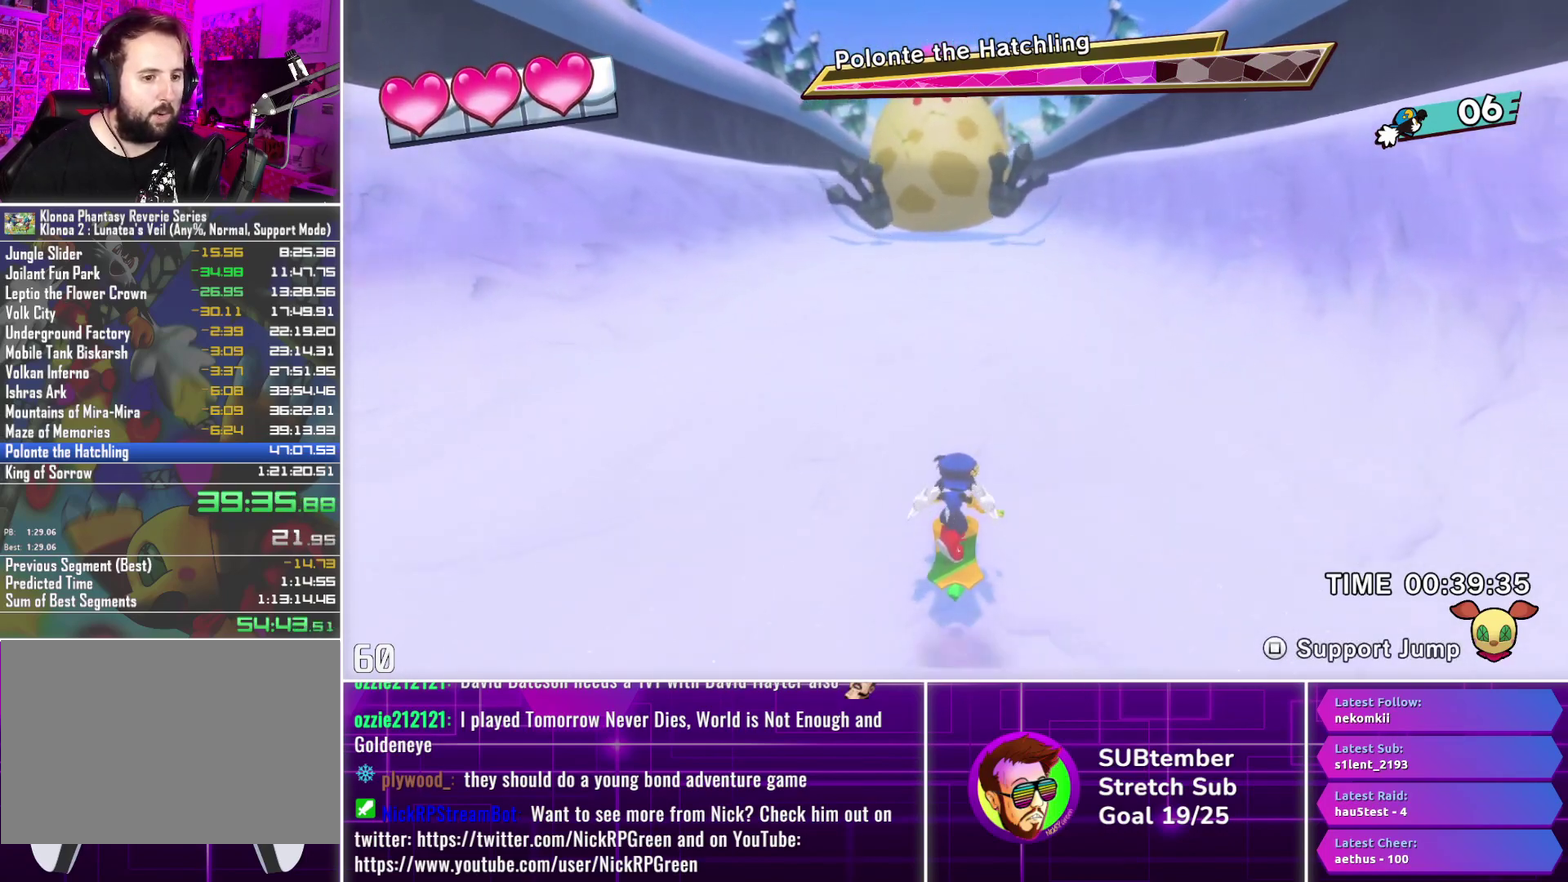
{"buttons": ["DPAD_UP"], "left_stick": "center", "events": []}
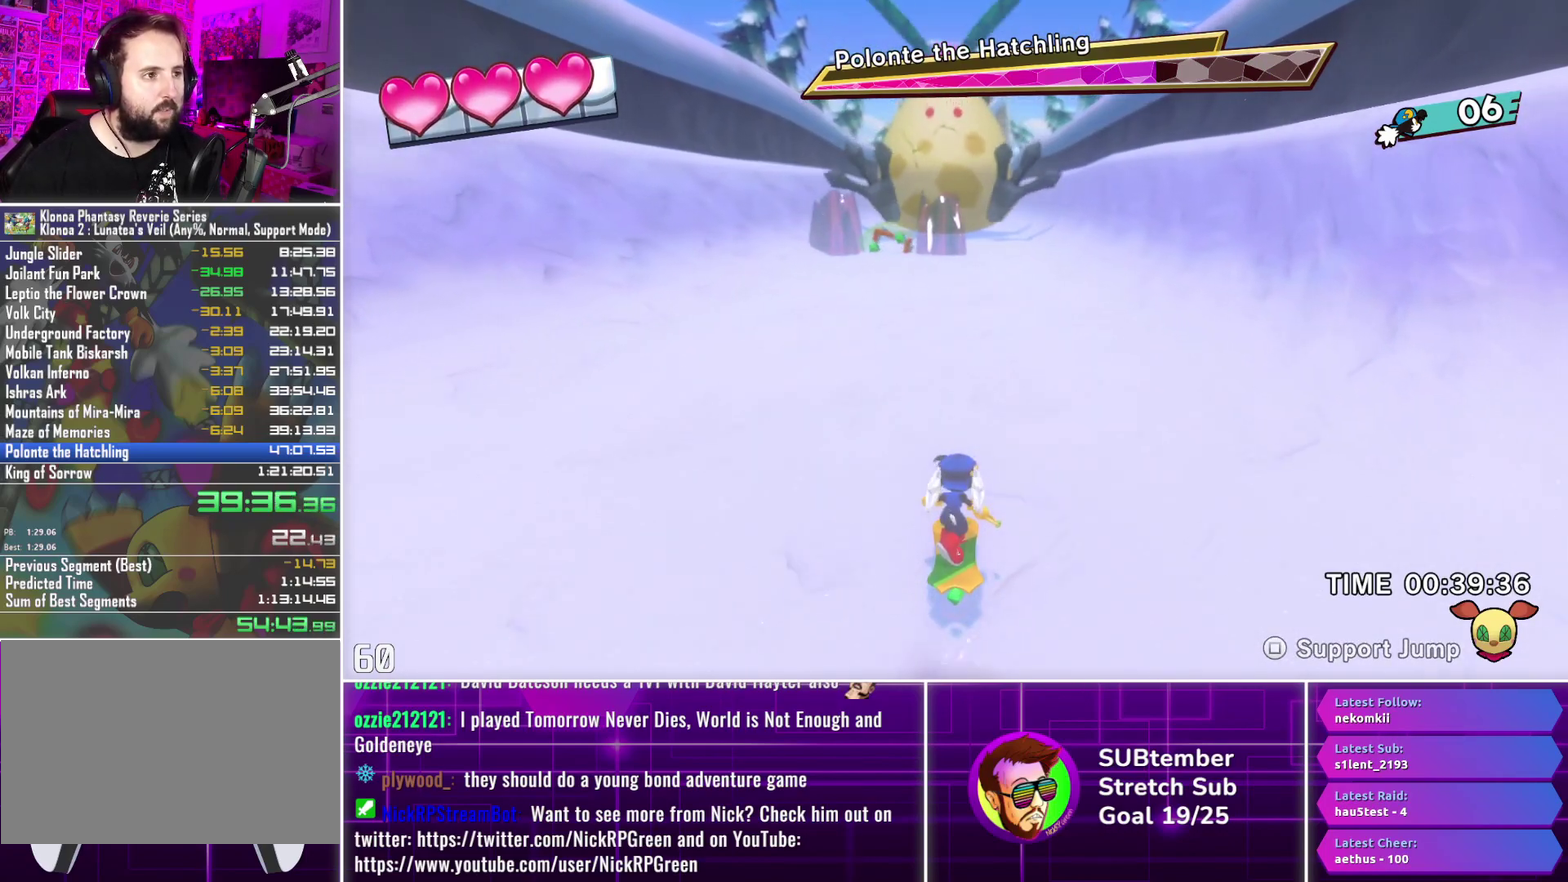
{"buttons": ["DPAD_UP"], "left_stick": "center", "events": [[317, "DPAD_LEFT", "down"], [500, "DPAD_LEFT", "up"]]}
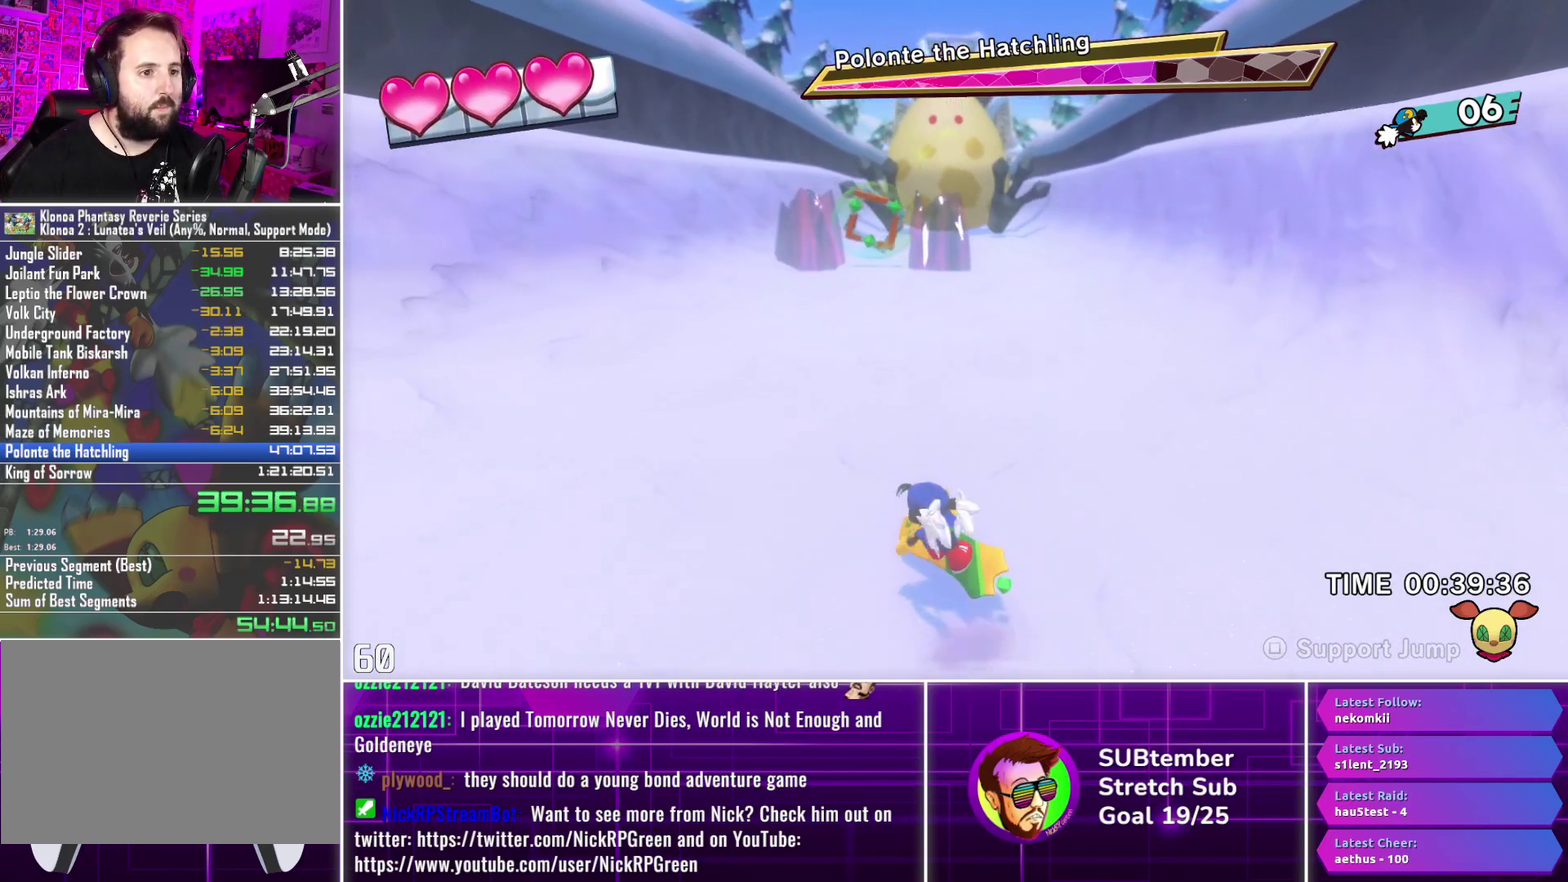
{"buttons": ["DPAD_UP"], "left_stick": "center", "events": []}
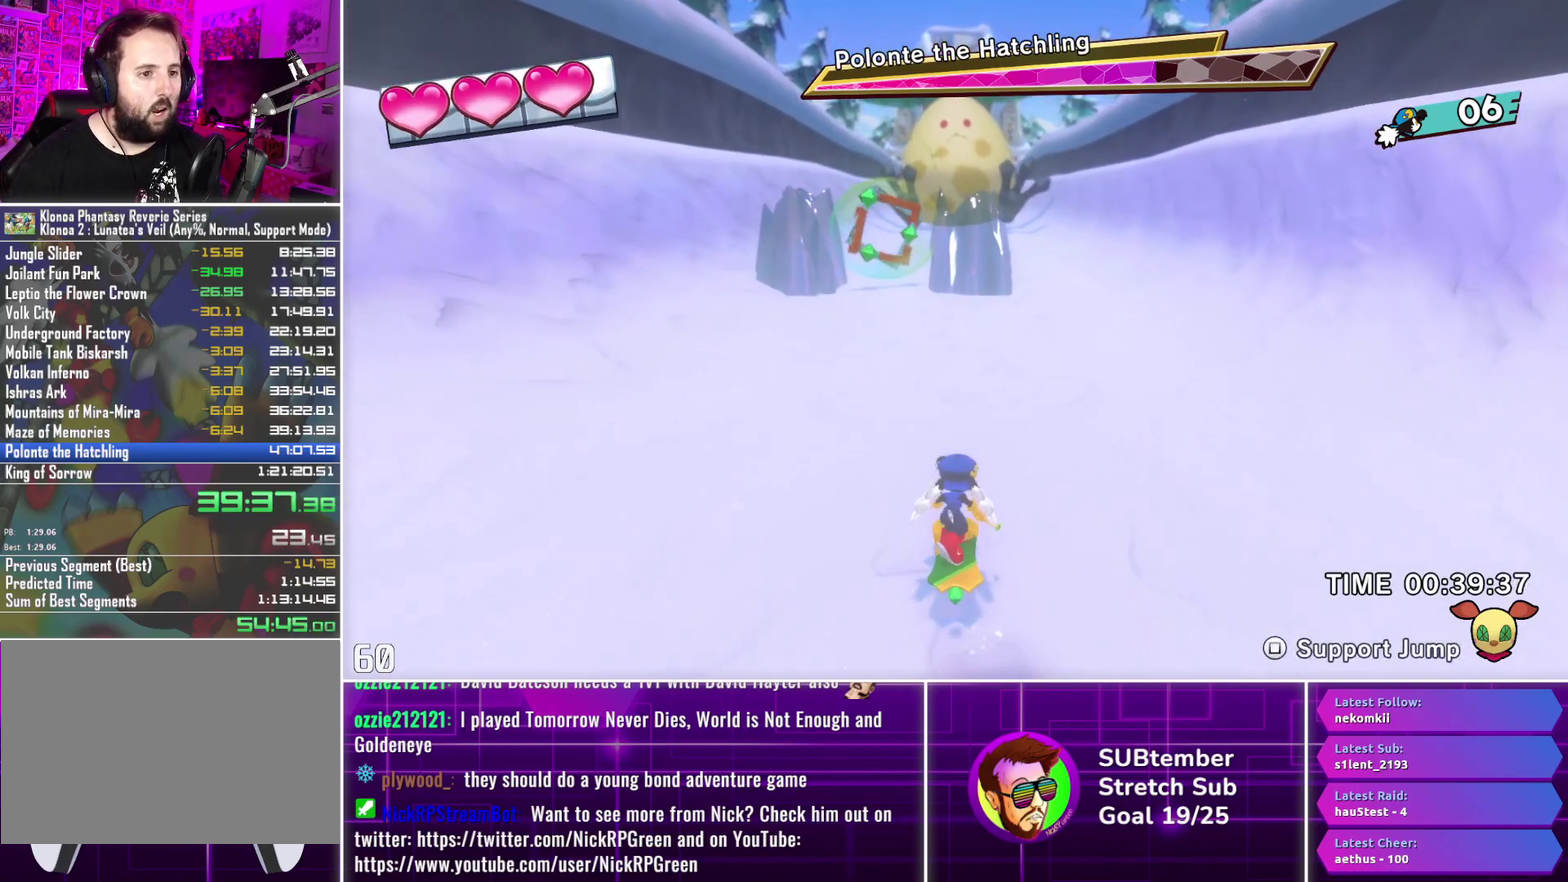
{"buttons": ["DPAD_UP"], "left_stick": "center", "events": [[283, "DPAD_LEFT", "down"], [367, "DPAD_LEFT", "up"]]}
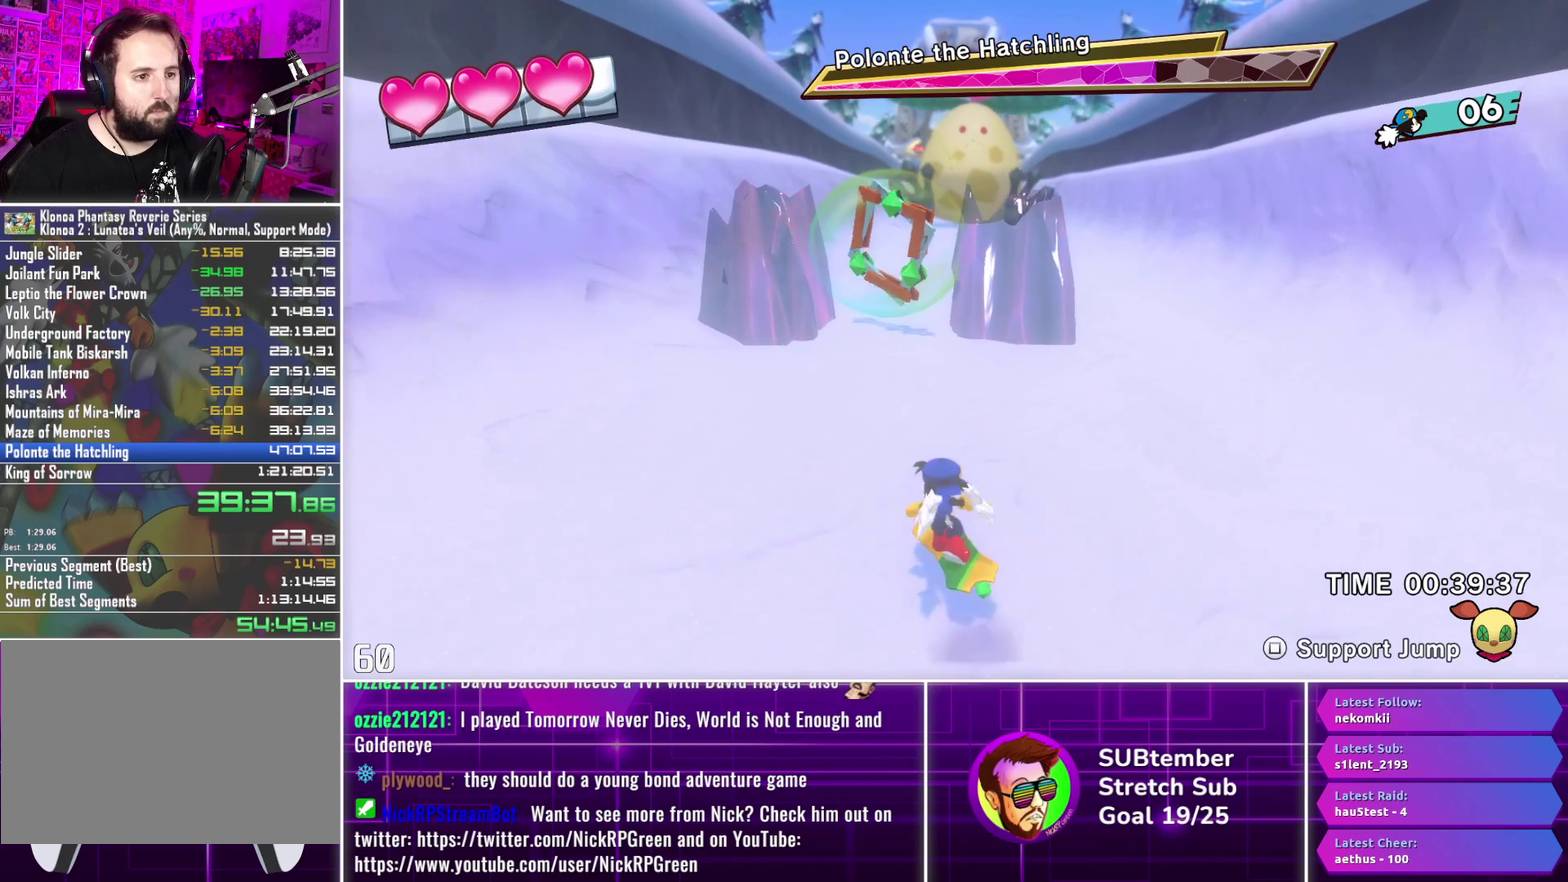
{"buttons": ["DPAD_UP"], "left_stick": "center", "events": [[367, "CROSS", "down"], [450, "CROSS", "up"]]}
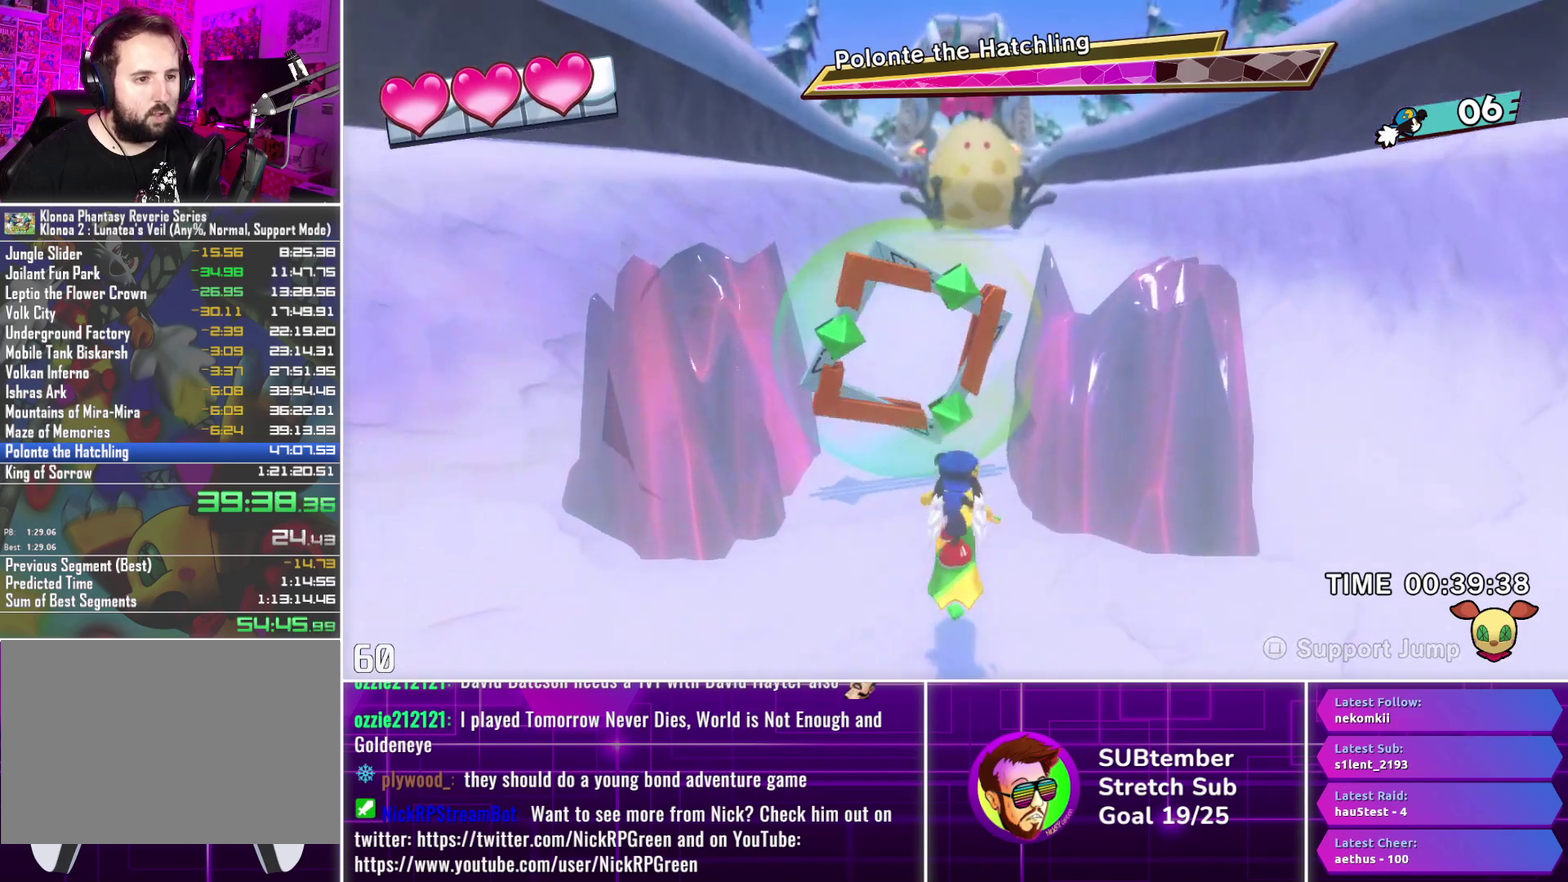
{"buttons": ["DPAD_UP"], "left_stick": "center", "events": []}
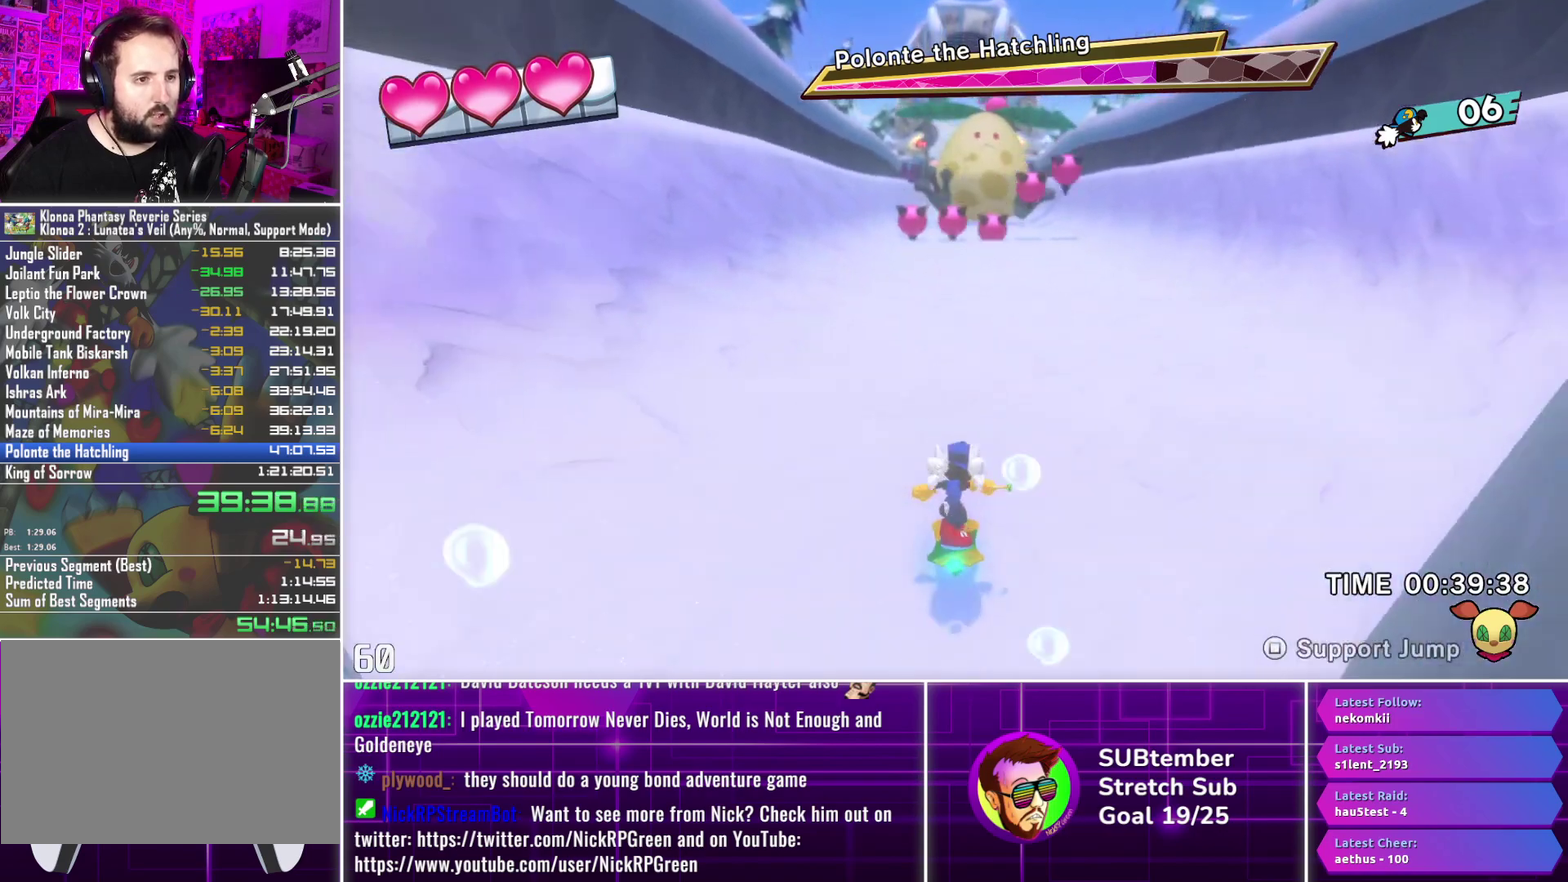
{"buttons": ["DPAD_UP"], "left_stick": "center", "events": [[183, "DPAD_RIGHT", "down"], [233, "DPAD_RIGHT", "up"]]}
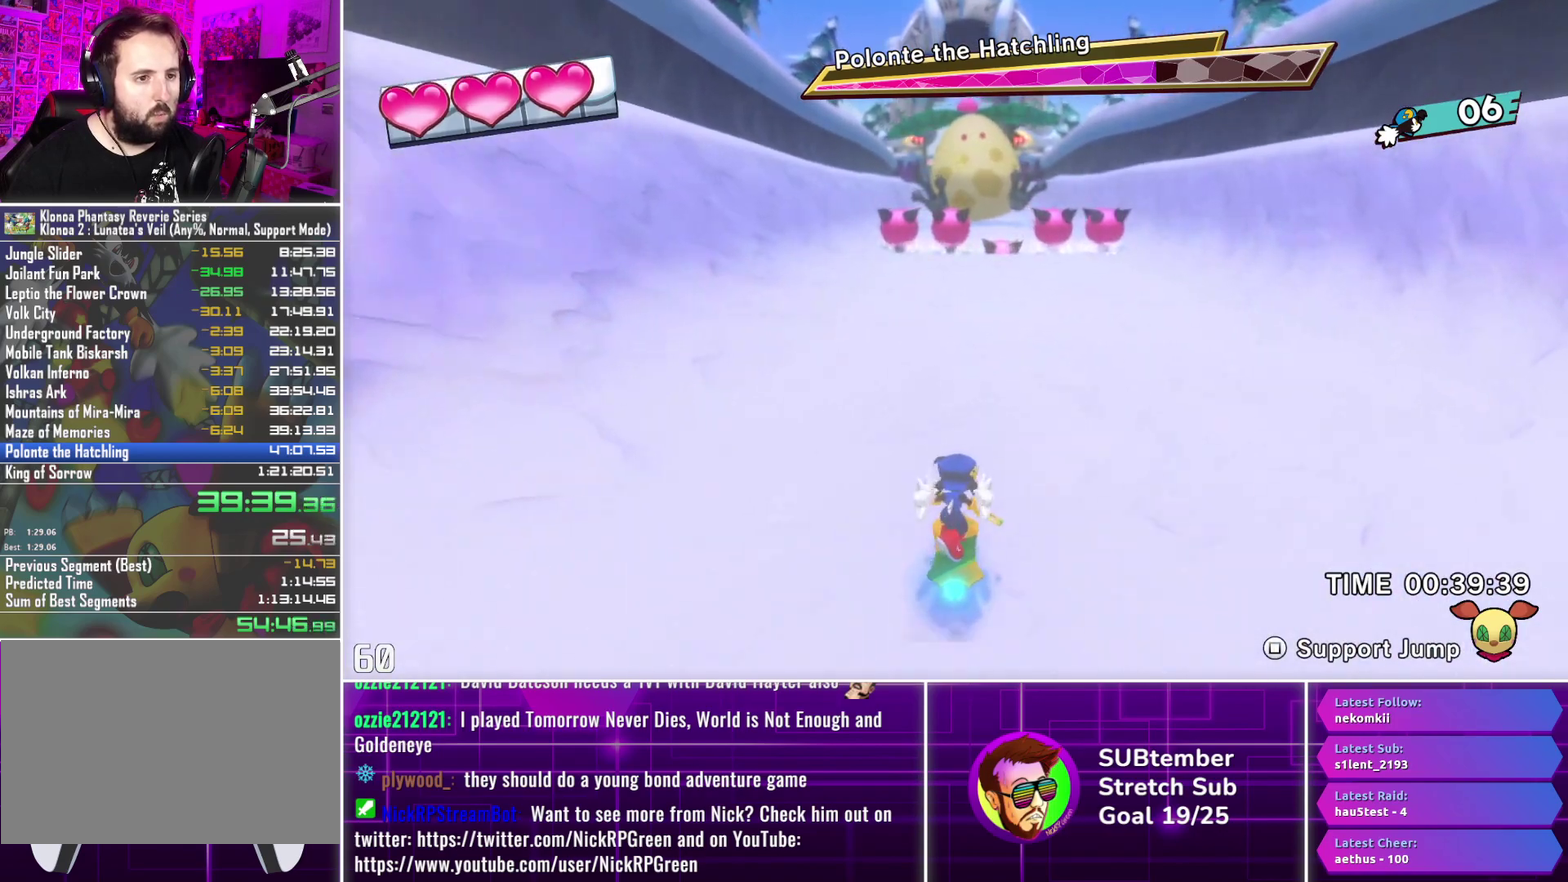
{"buttons": ["DPAD_UP"], "left_stick": "center", "events": [[167, "DPAD_RIGHT", "down"], [233, "DPAD_RIGHT", "up"]]}
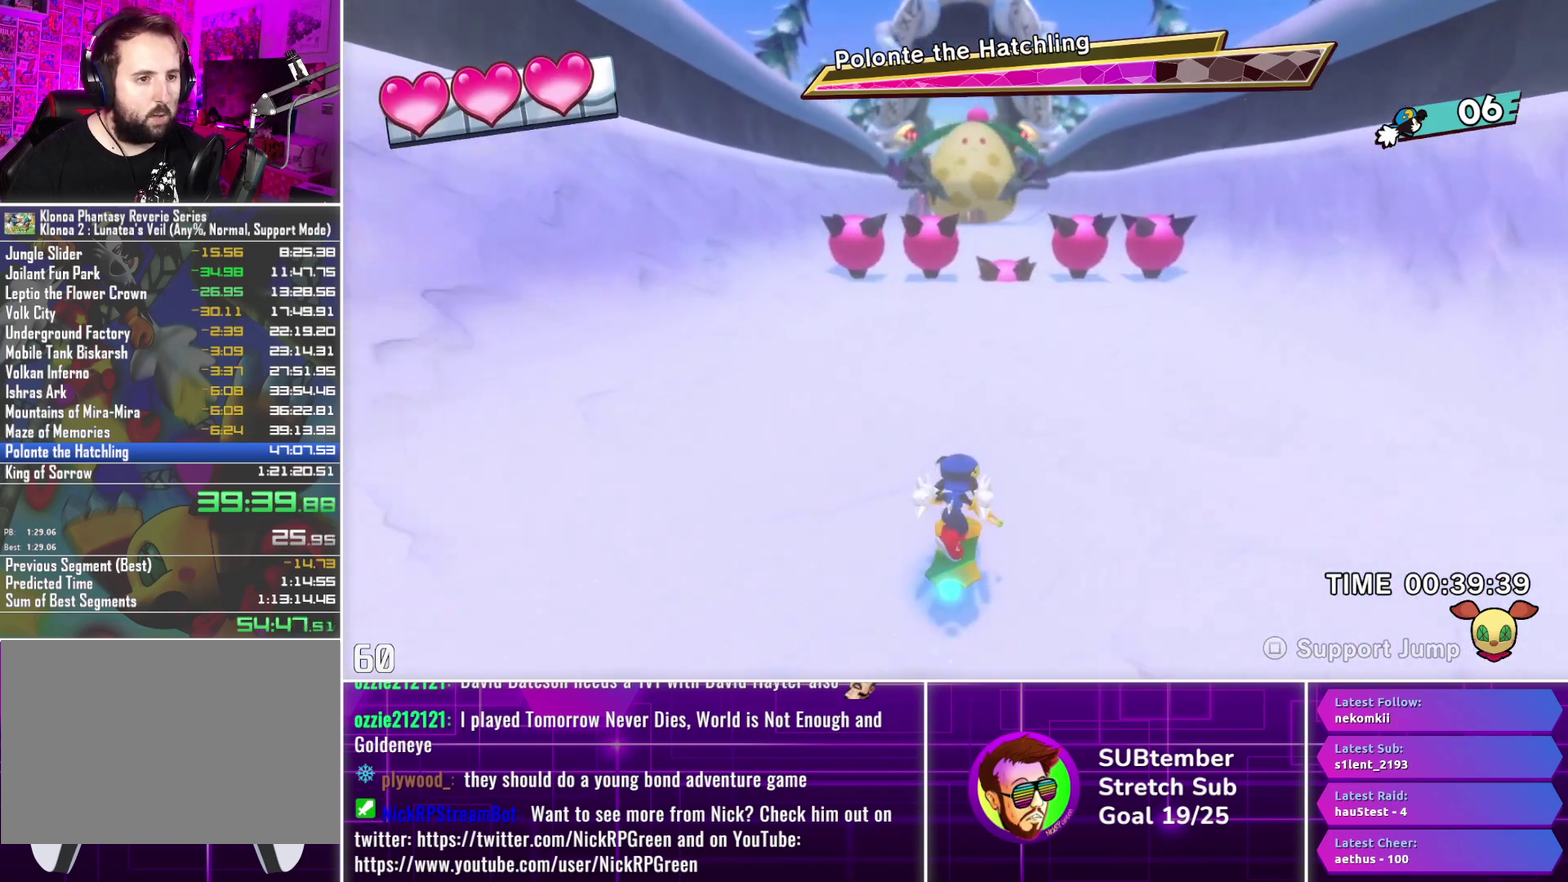
{"buttons": ["CROSS", "DPAD_UP"], "left_stick": "center", "events": [[483, "CROSS", "down"]]}
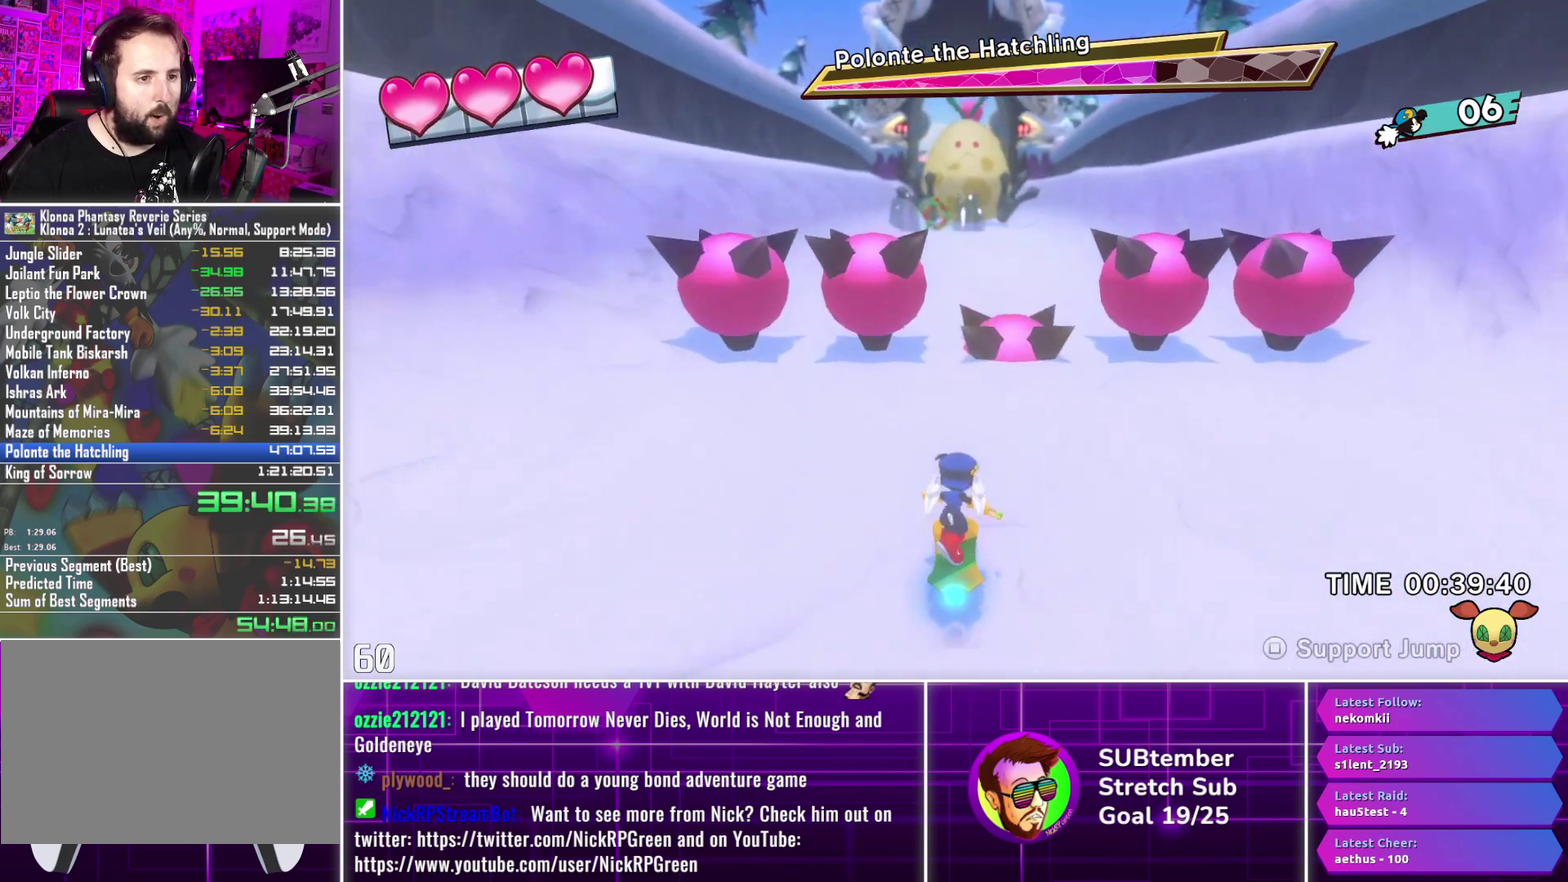
{"buttons": ["DPAD_UP", "DPAD_LEFT"], "left_stick": "center", "events": [[117, "CROSS", "up"], [417, "DPAD_LEFT", "down"]]}
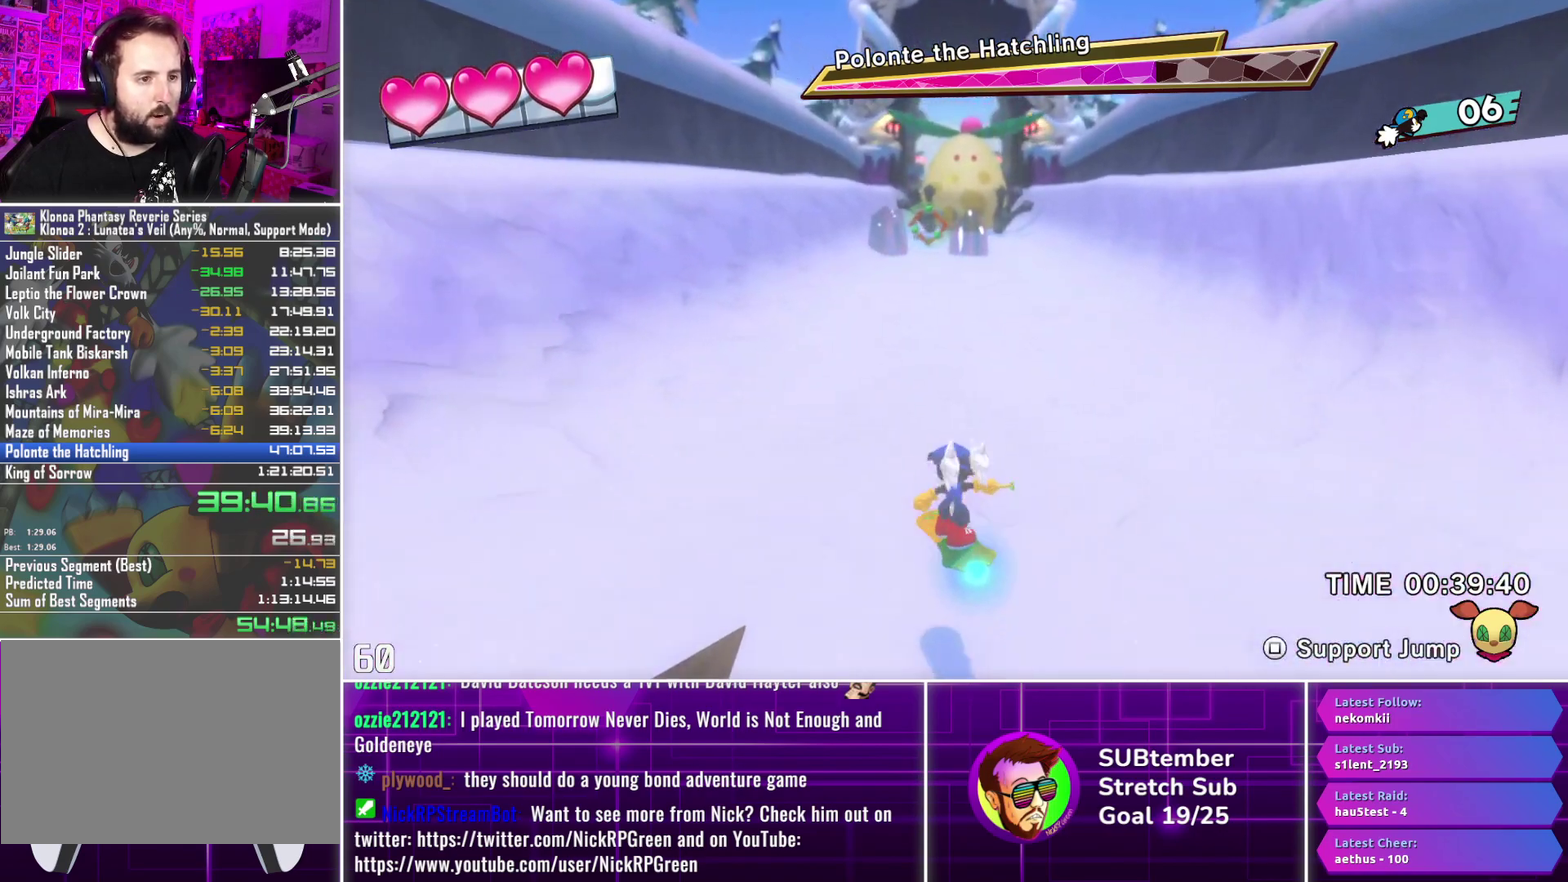
{"buttons": ["DPAD_UP"], "left_stick": "center", "events": [[17, "DPAD_LEFT", "up"]]}
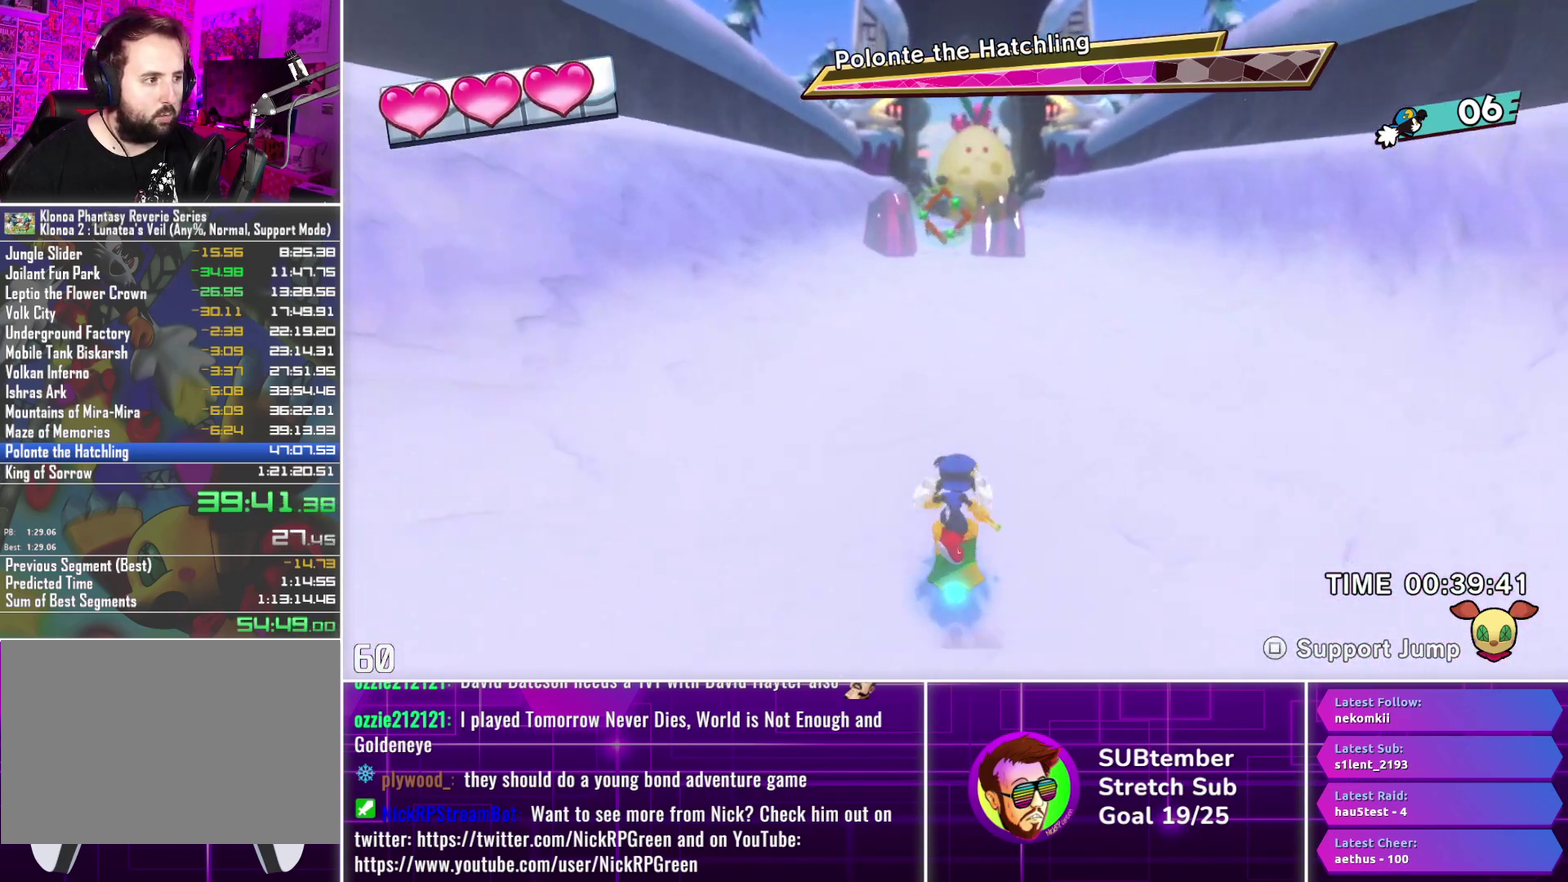
{"buttons": ["DPAD_UP"], "left_stick": "center", "events": []}
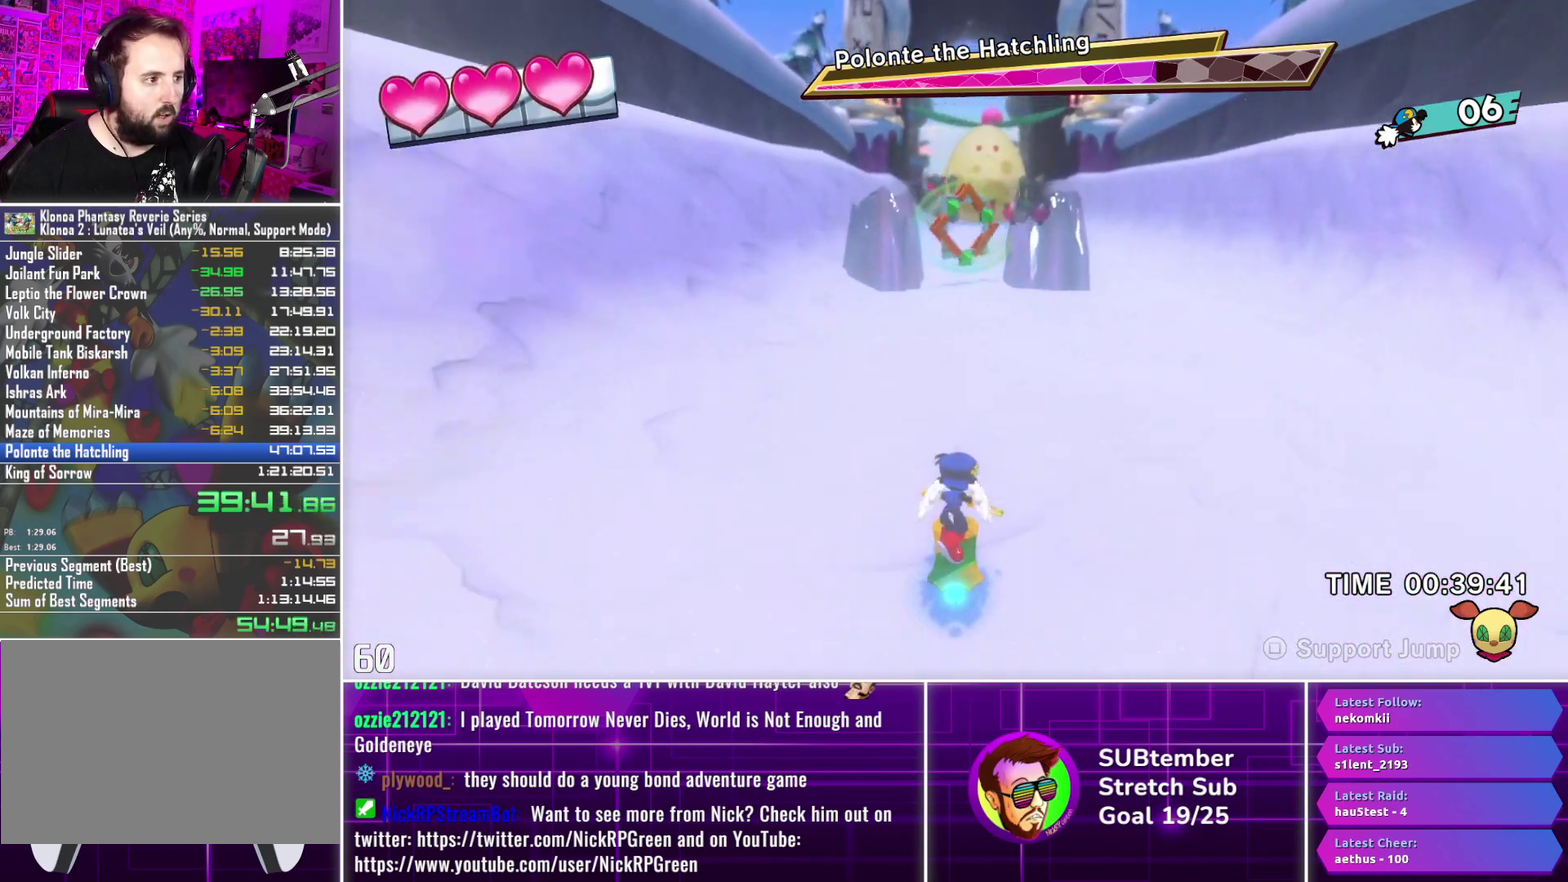
{"buttons": ["CROSS", "DPAD_UP"], "left_stick": "center", "events": [[333, "DPAD_RIGHT", "down"], [383, "DPAD_RIGHT", "up"], [450, "CROSS", "down"]]}
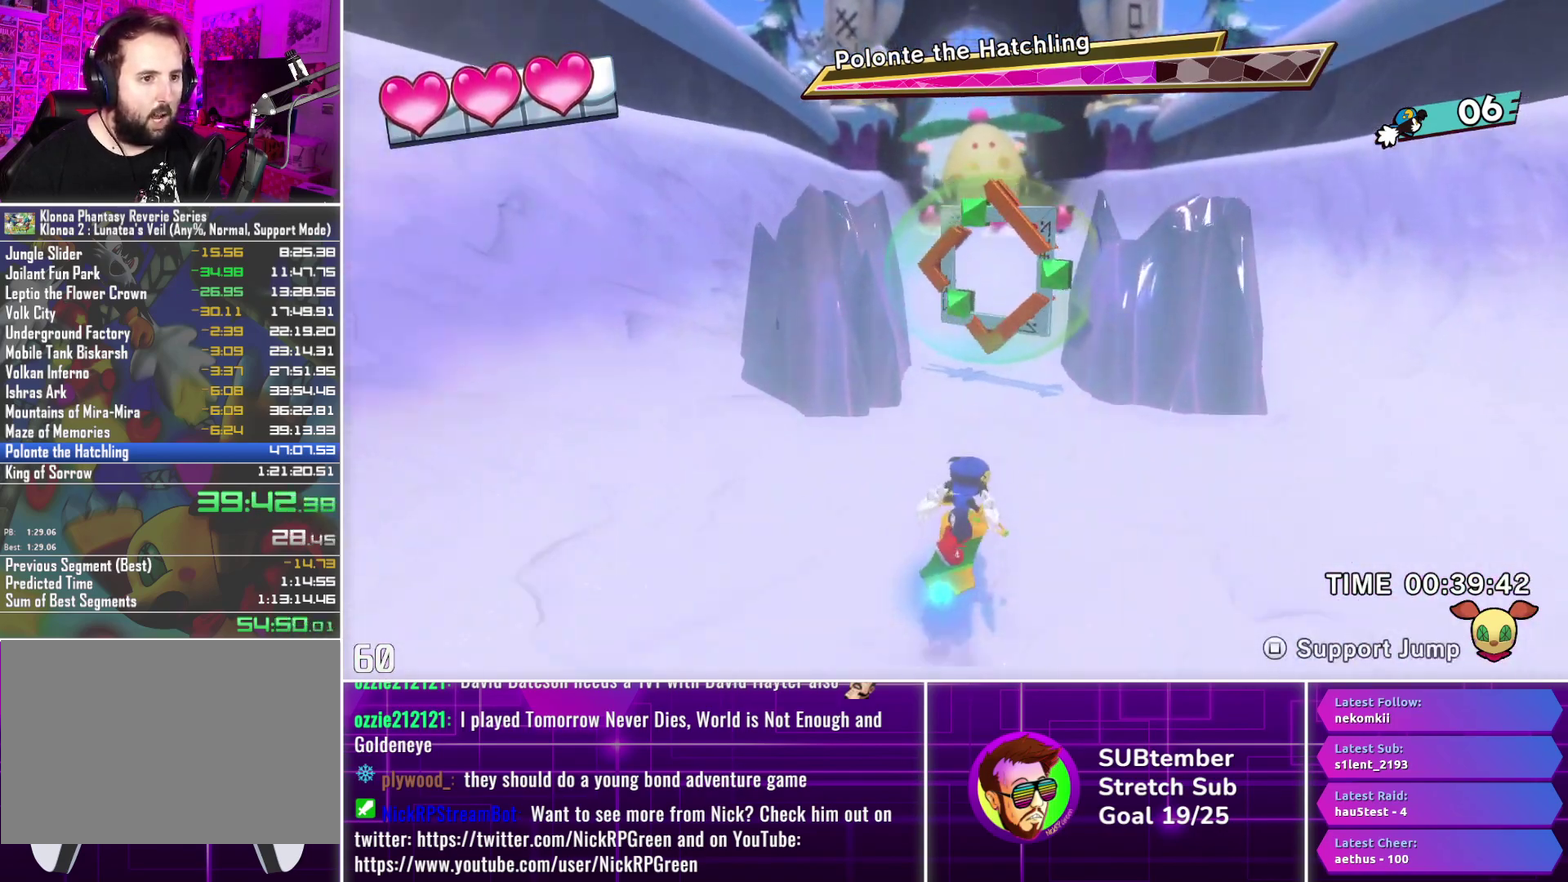
{"buttons": ["DPAD_UP"], "left_stick": "center", "events": [[33, "CROSS", "up"]]}
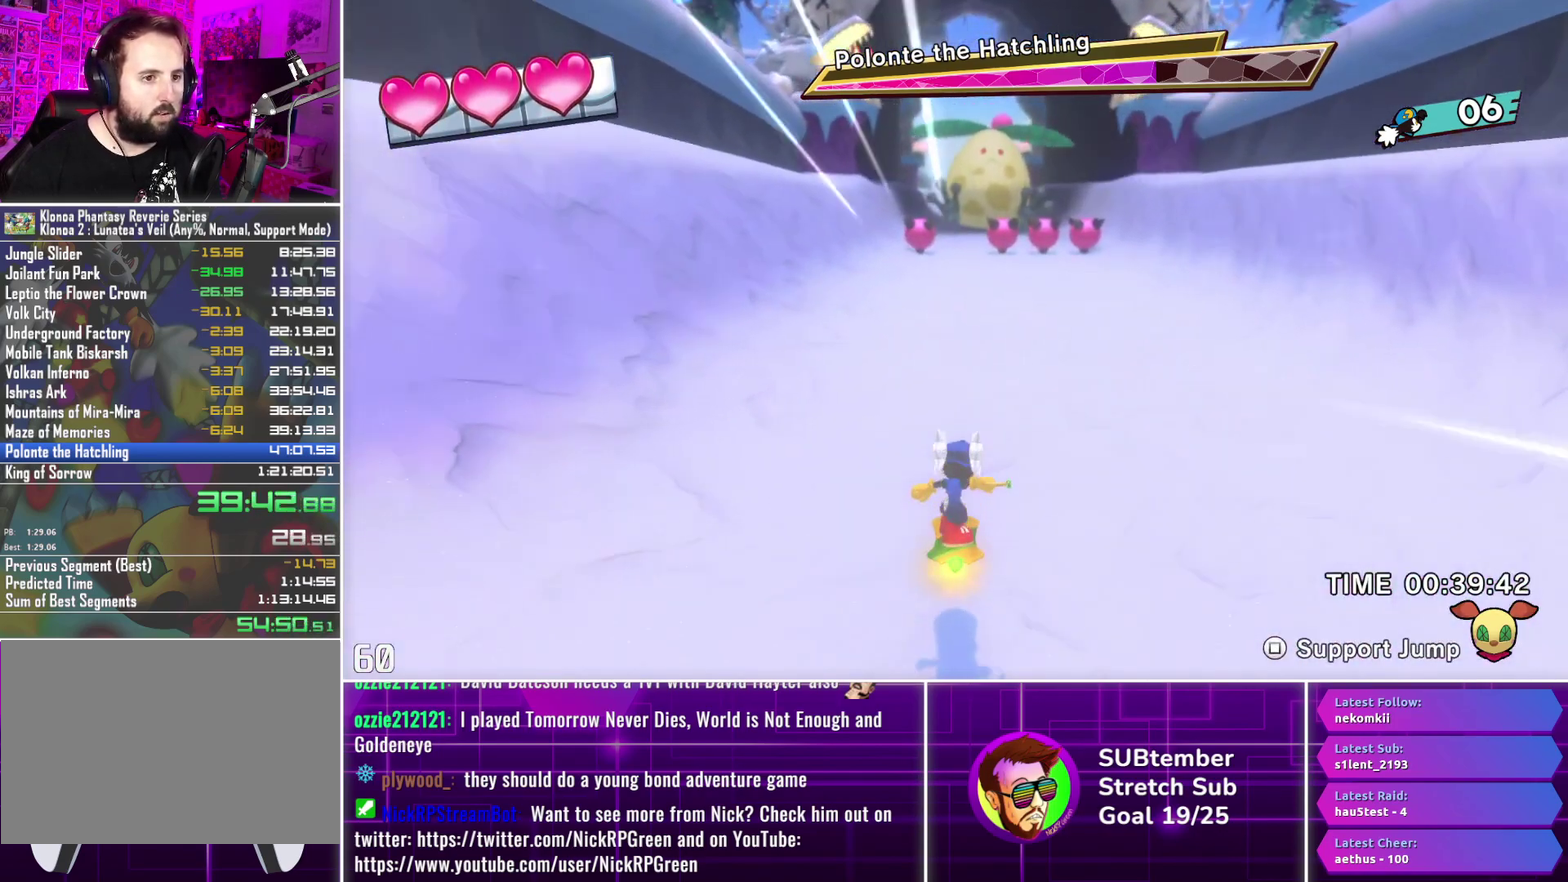
{"buttons": ["DPAD_UP"], "left_stick": "center", "events": []}
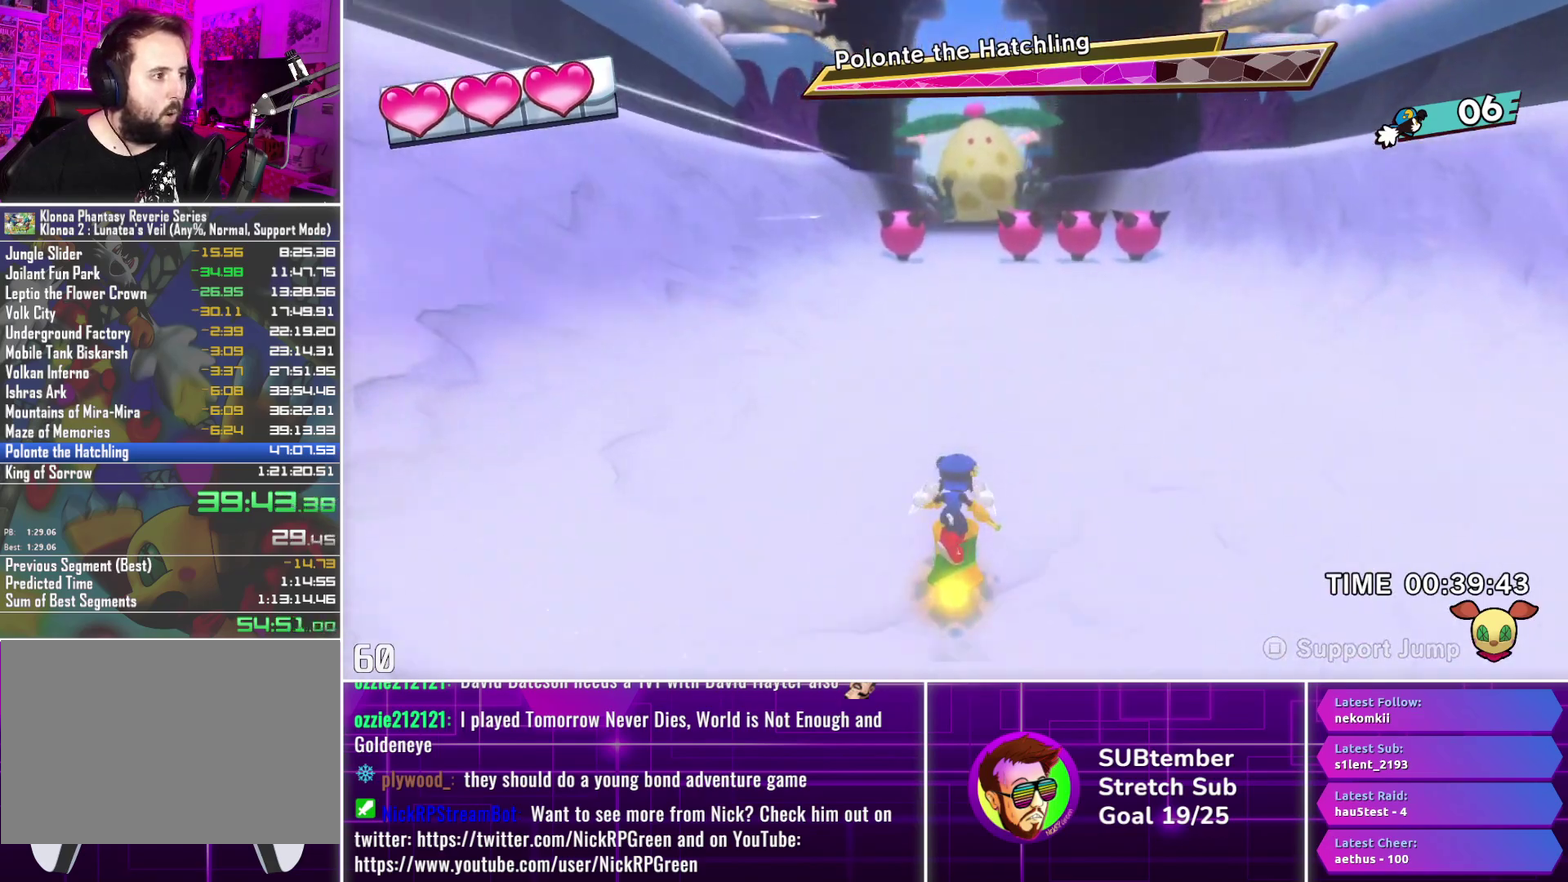
{"buttons": ["DPAD_UP"], "left_stick": "center", "events": []}
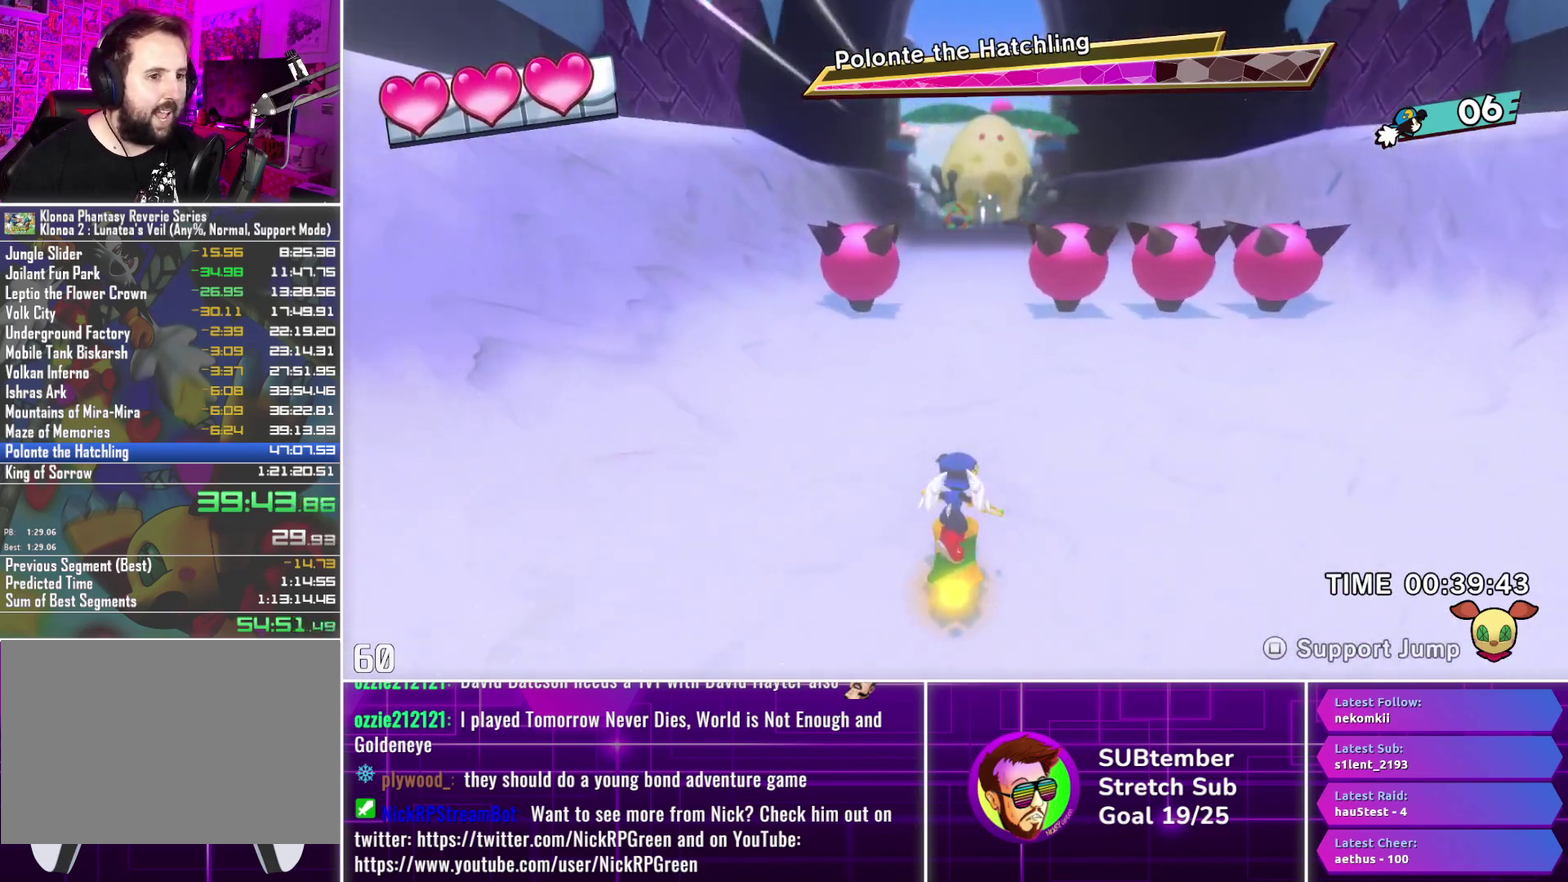
{"buttons": ["DPAD_UP"], "left_stick": "center", "events": []}
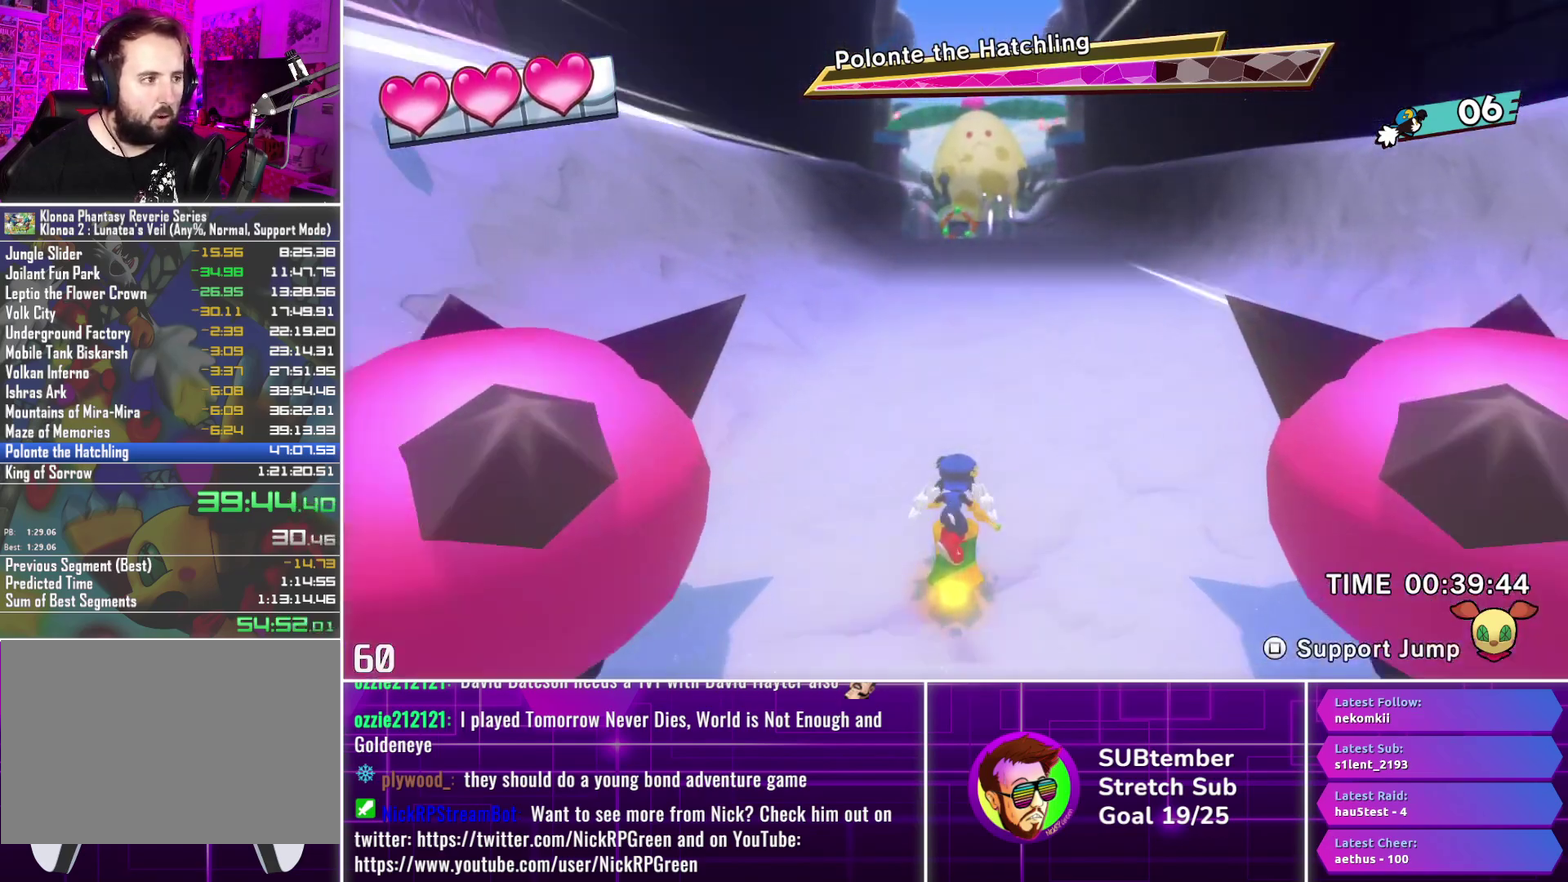
{"buttons": ["DPAD_UP"], "left_stick": "center", "events": []}
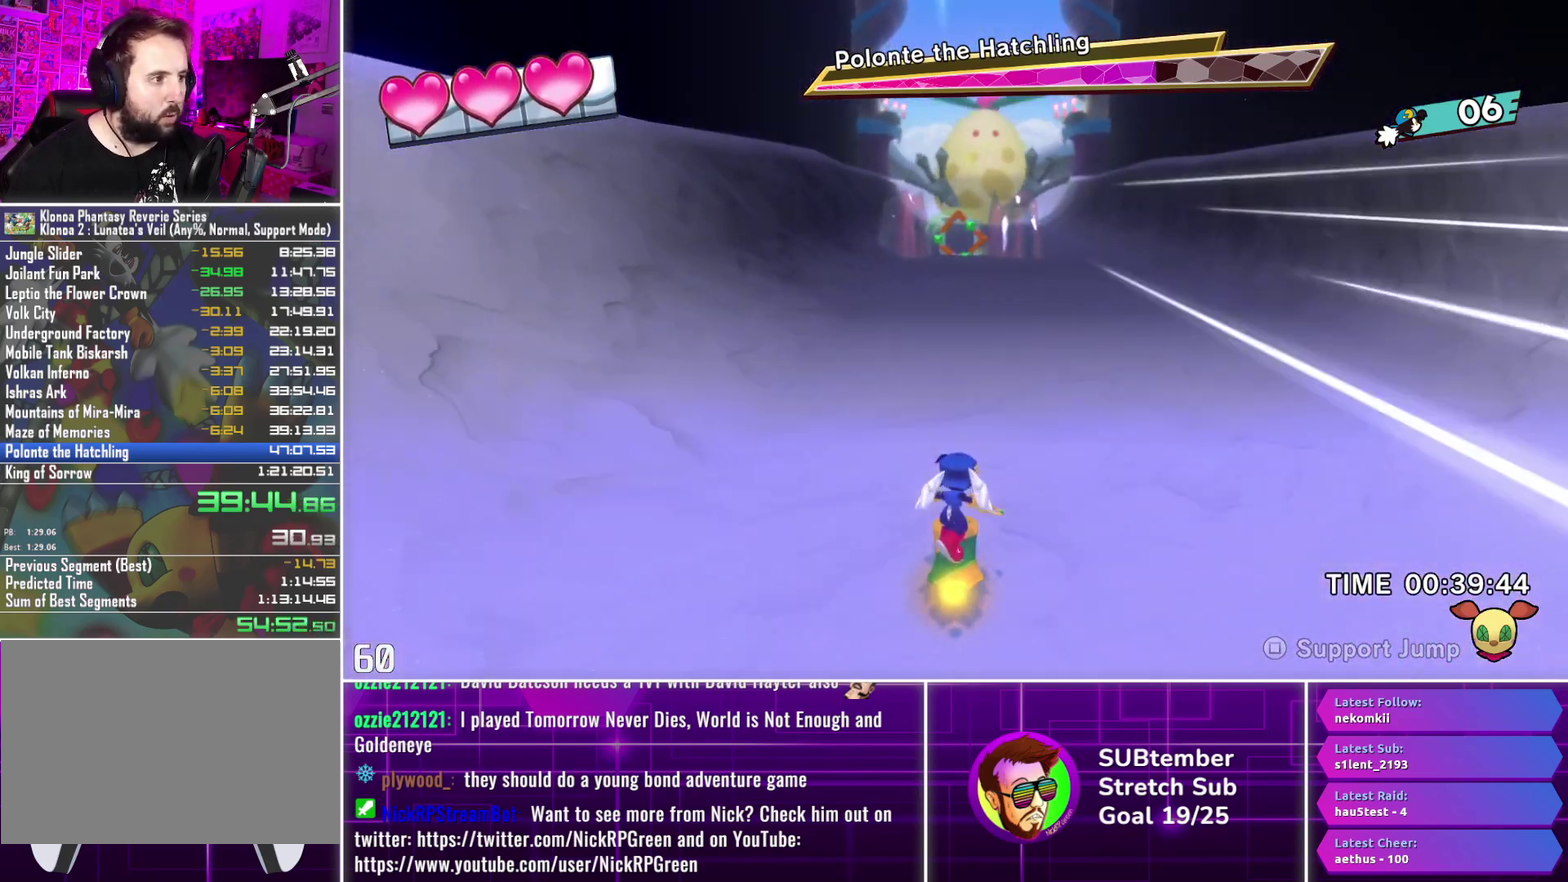
{"buttons": ["DPAD_UP"], "left_stick": "center", "events": []}
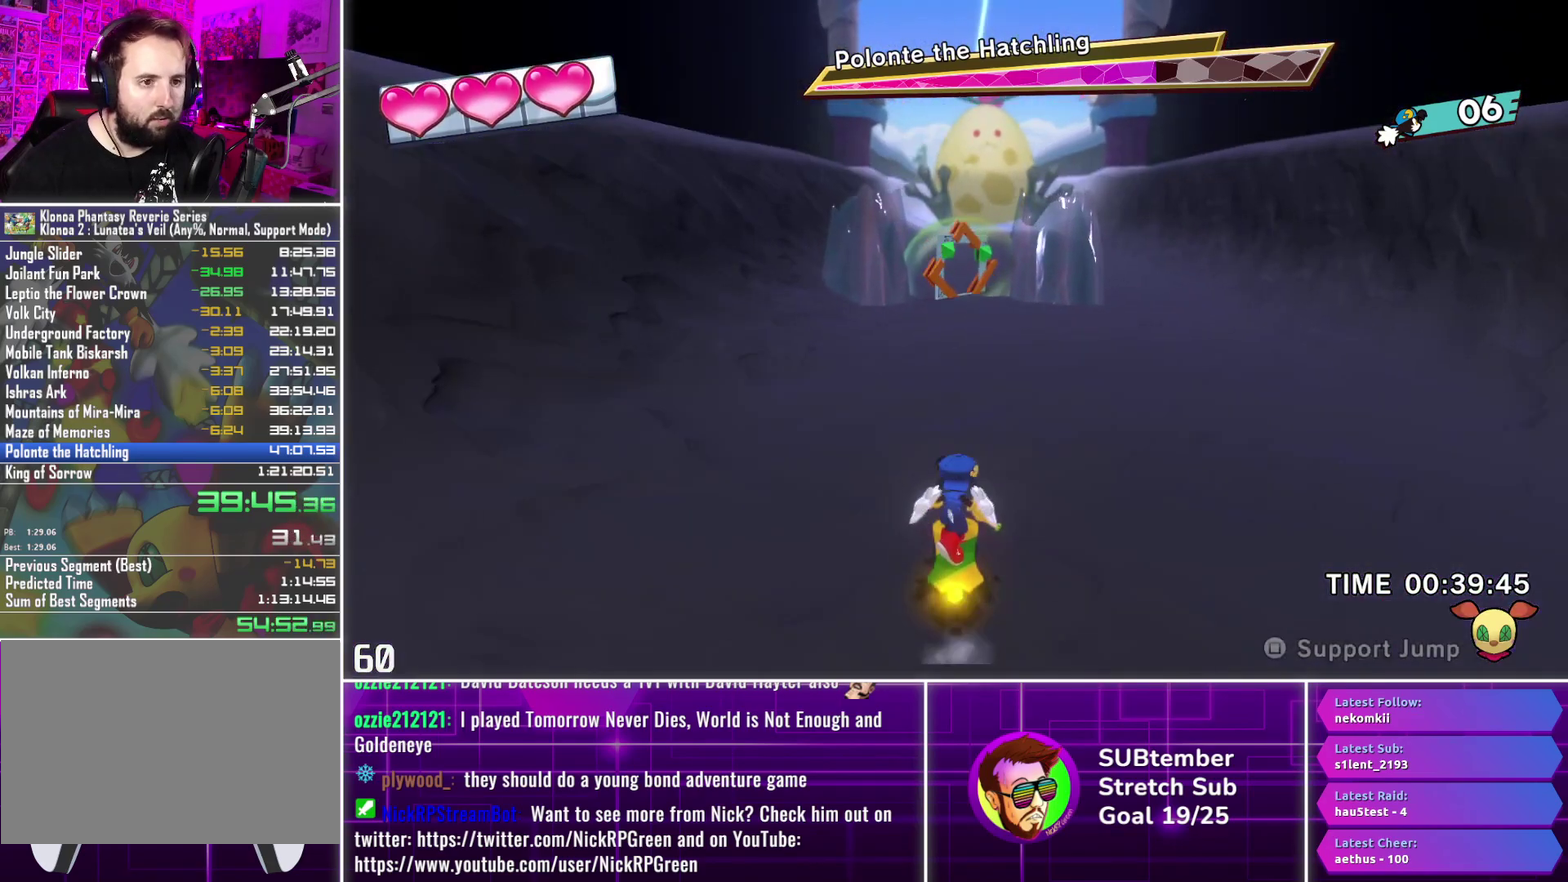
{"buttons": ["DPAD_UP"], "left_stick": "center", "events": []}
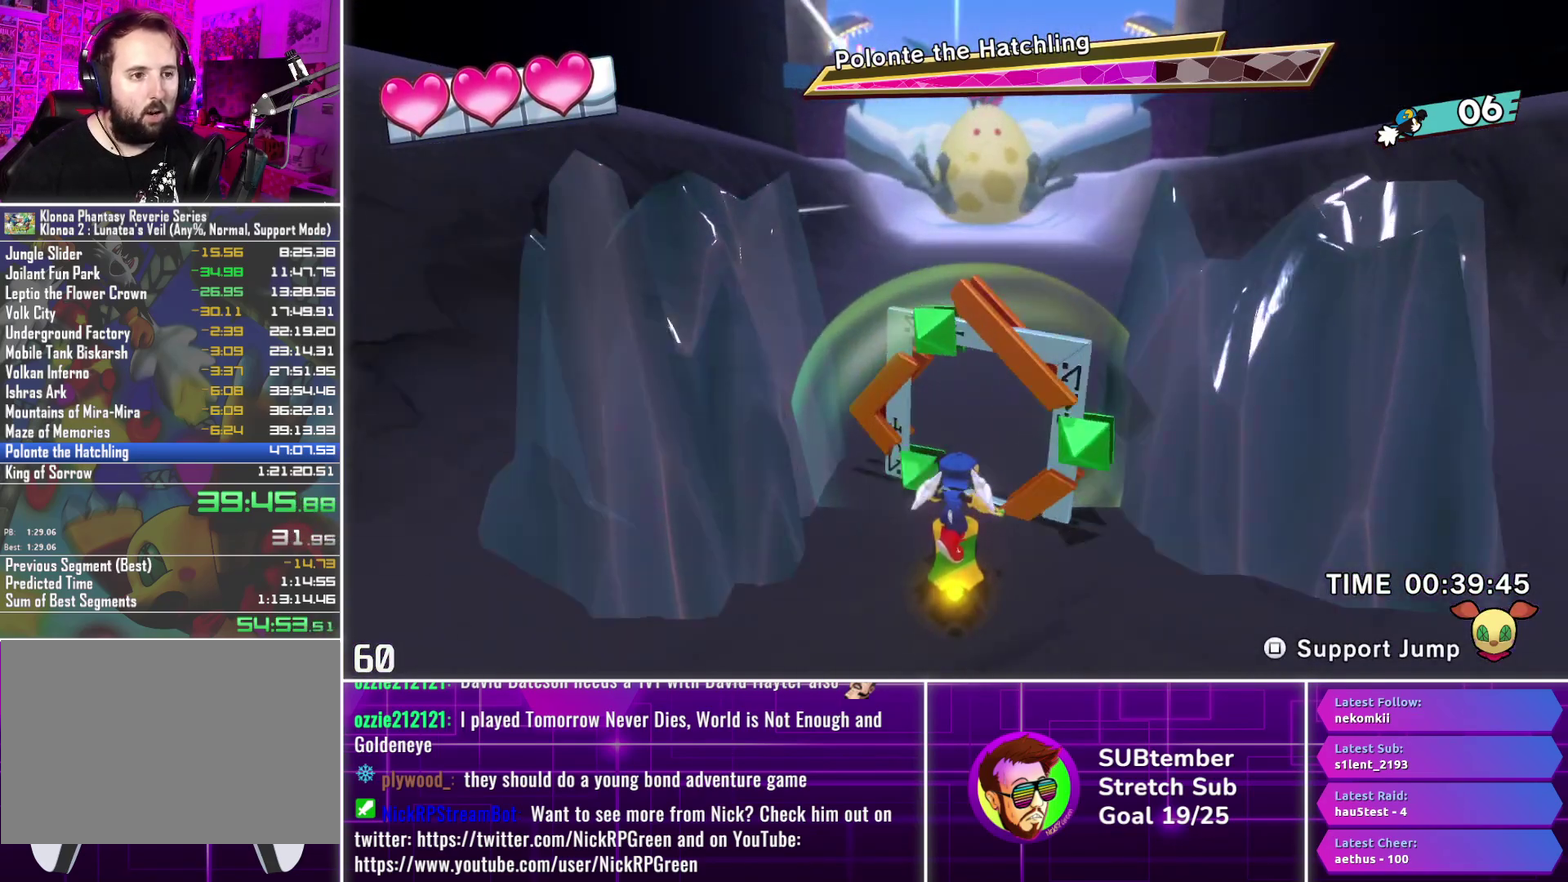
{"buttons": ["DPAD_UP"], "left_stick": "center", "events": []}
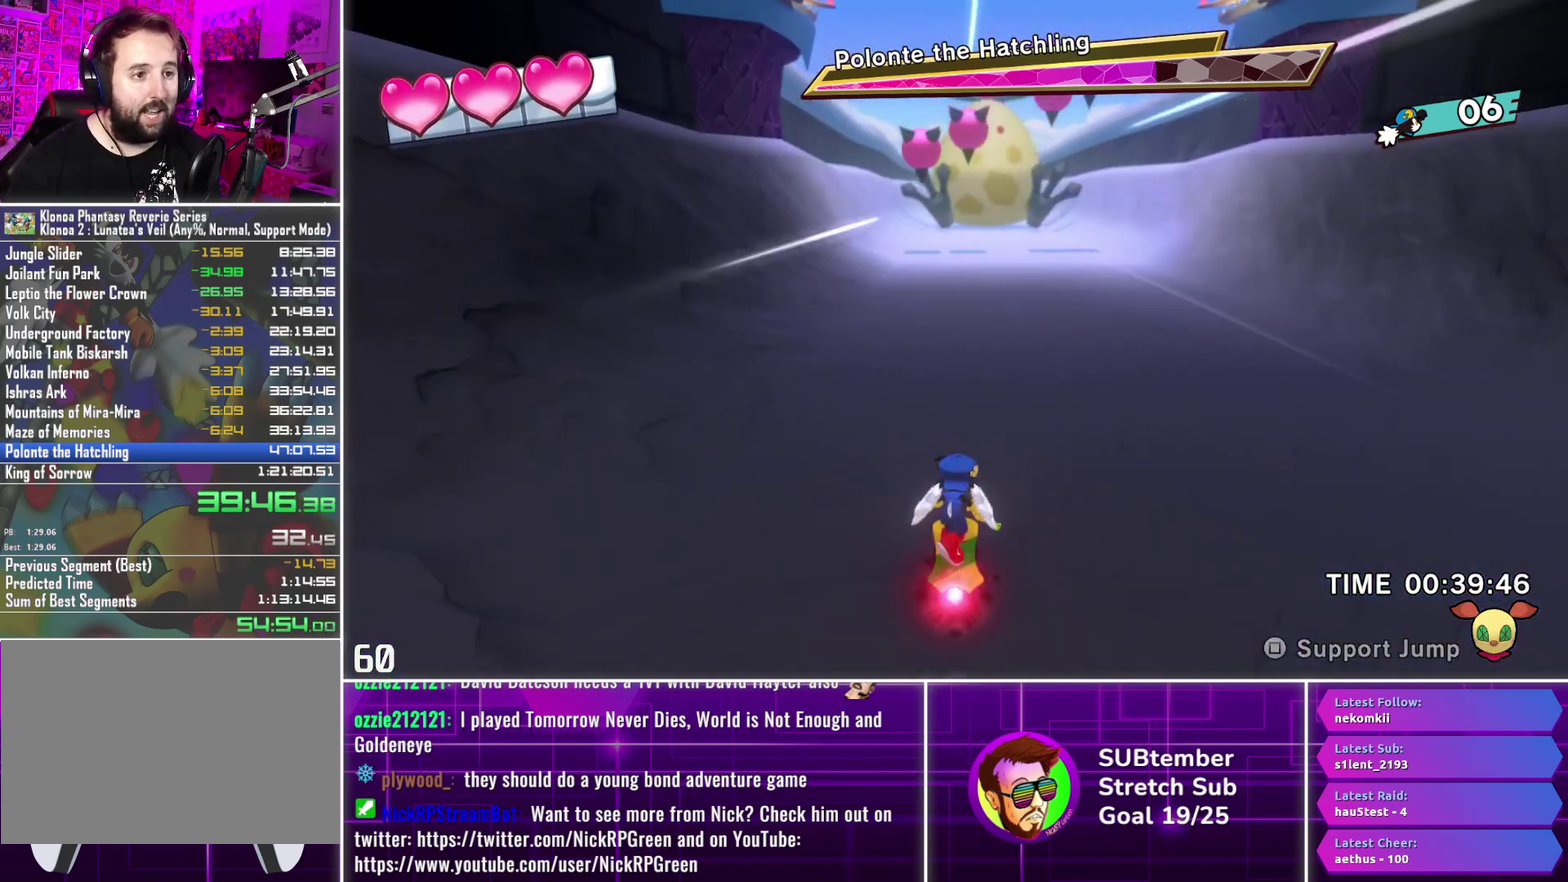
{"buttons": ["DPAD_UP"], "left_stick": "center", "events": [[33, "DPAD_RIGHT", "down"], [150, "DPAD_RIGHT", "up"]]}
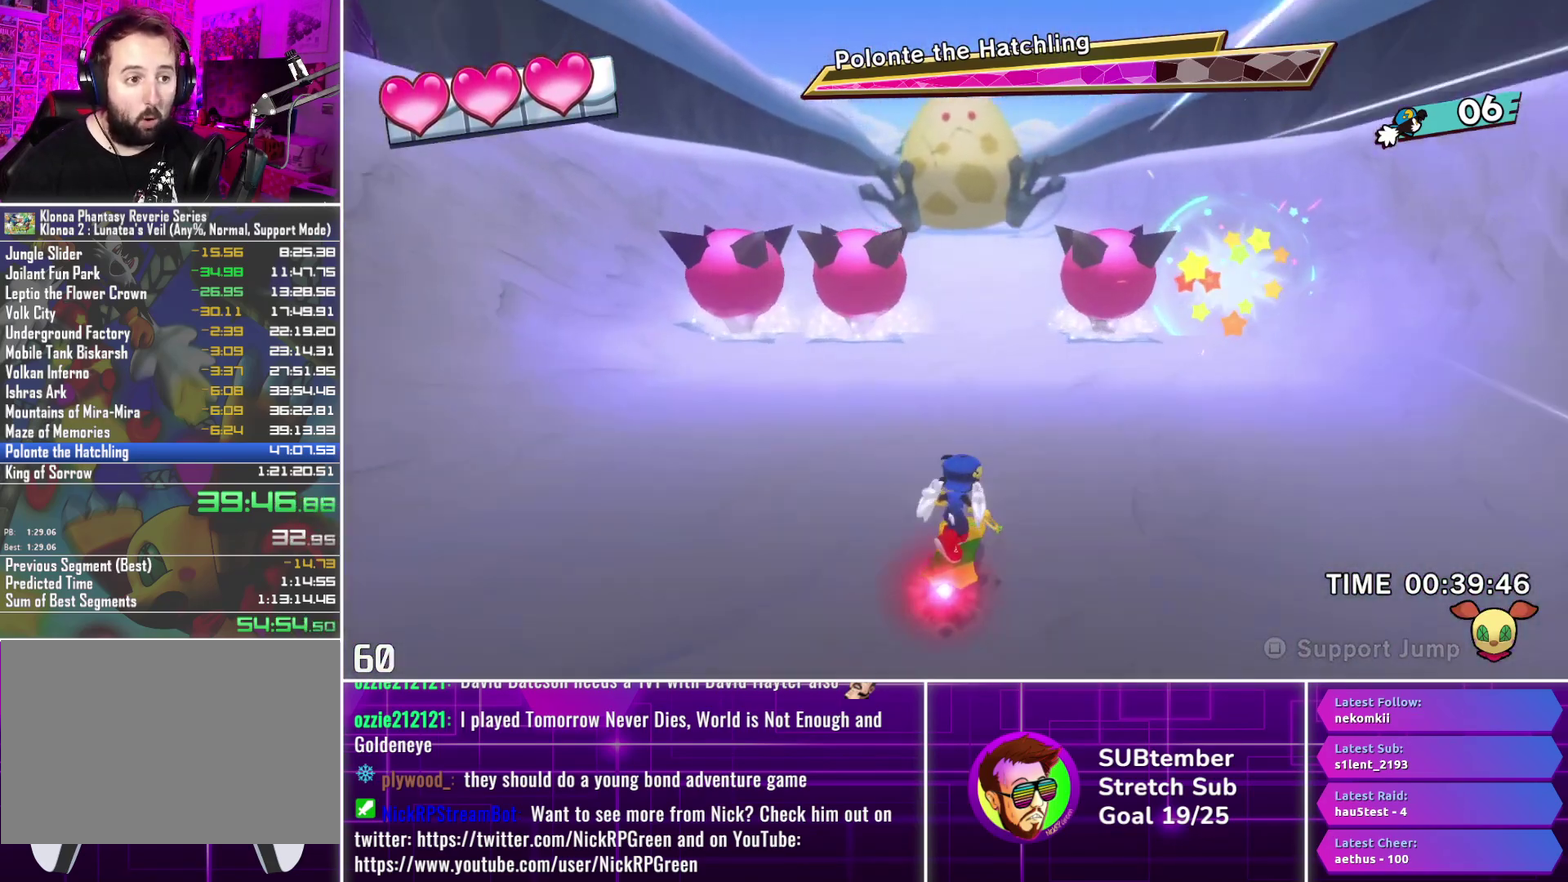
{"buttons": ["DPAD_UP"], "left_stick": "center", "events": [[117, "DPAD_LEFT", "down"], [200, "DPAD_LEFT", "up"]]}
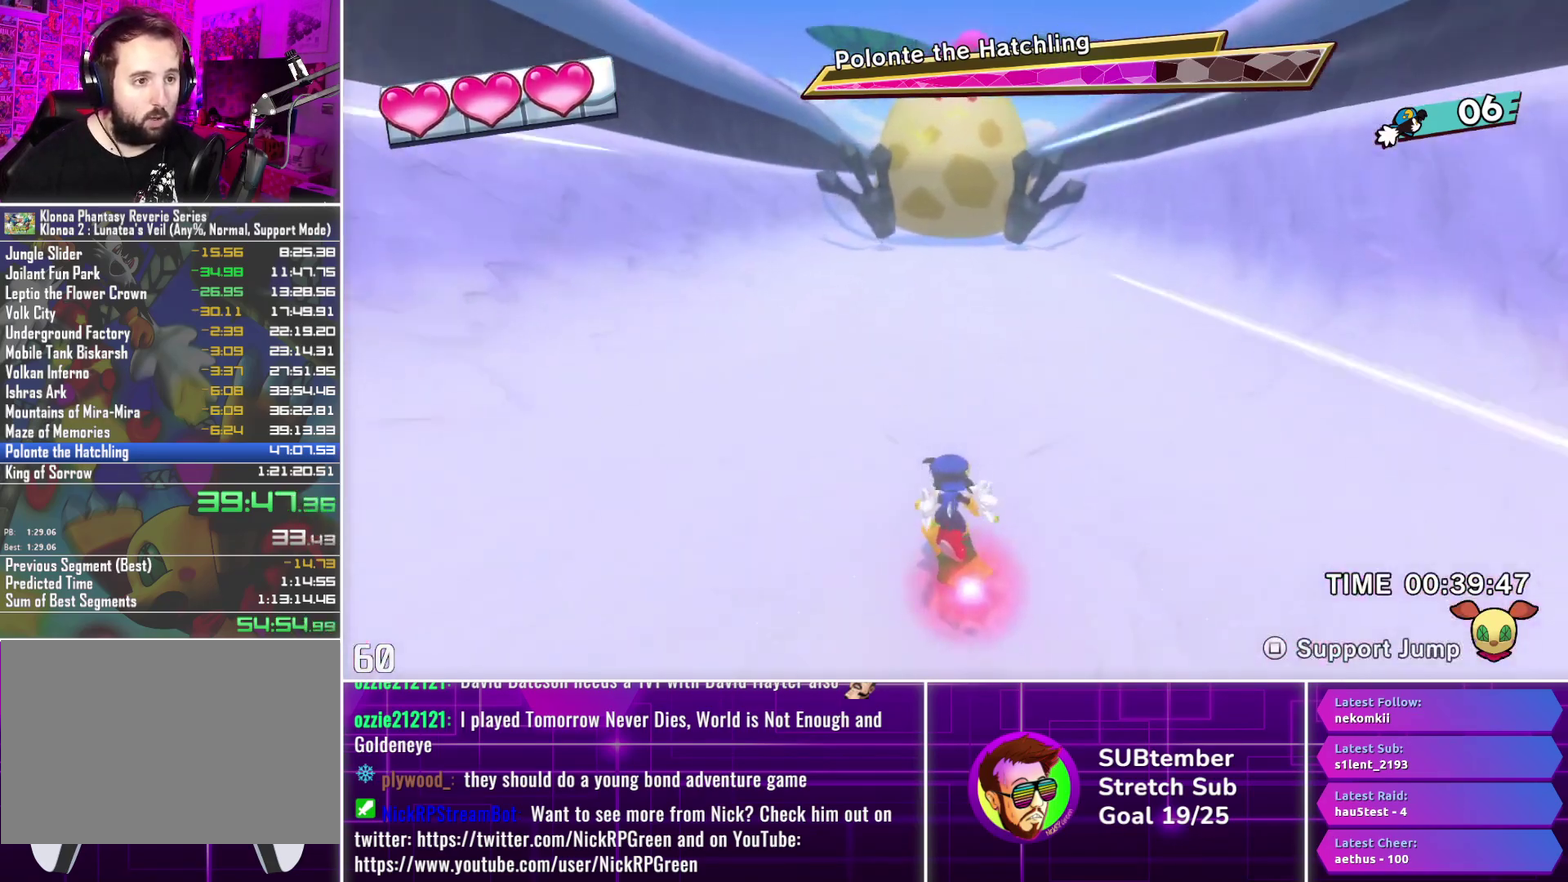
{"buttons": ["DPAD_UP"], "left_stick": "center", "events": []}
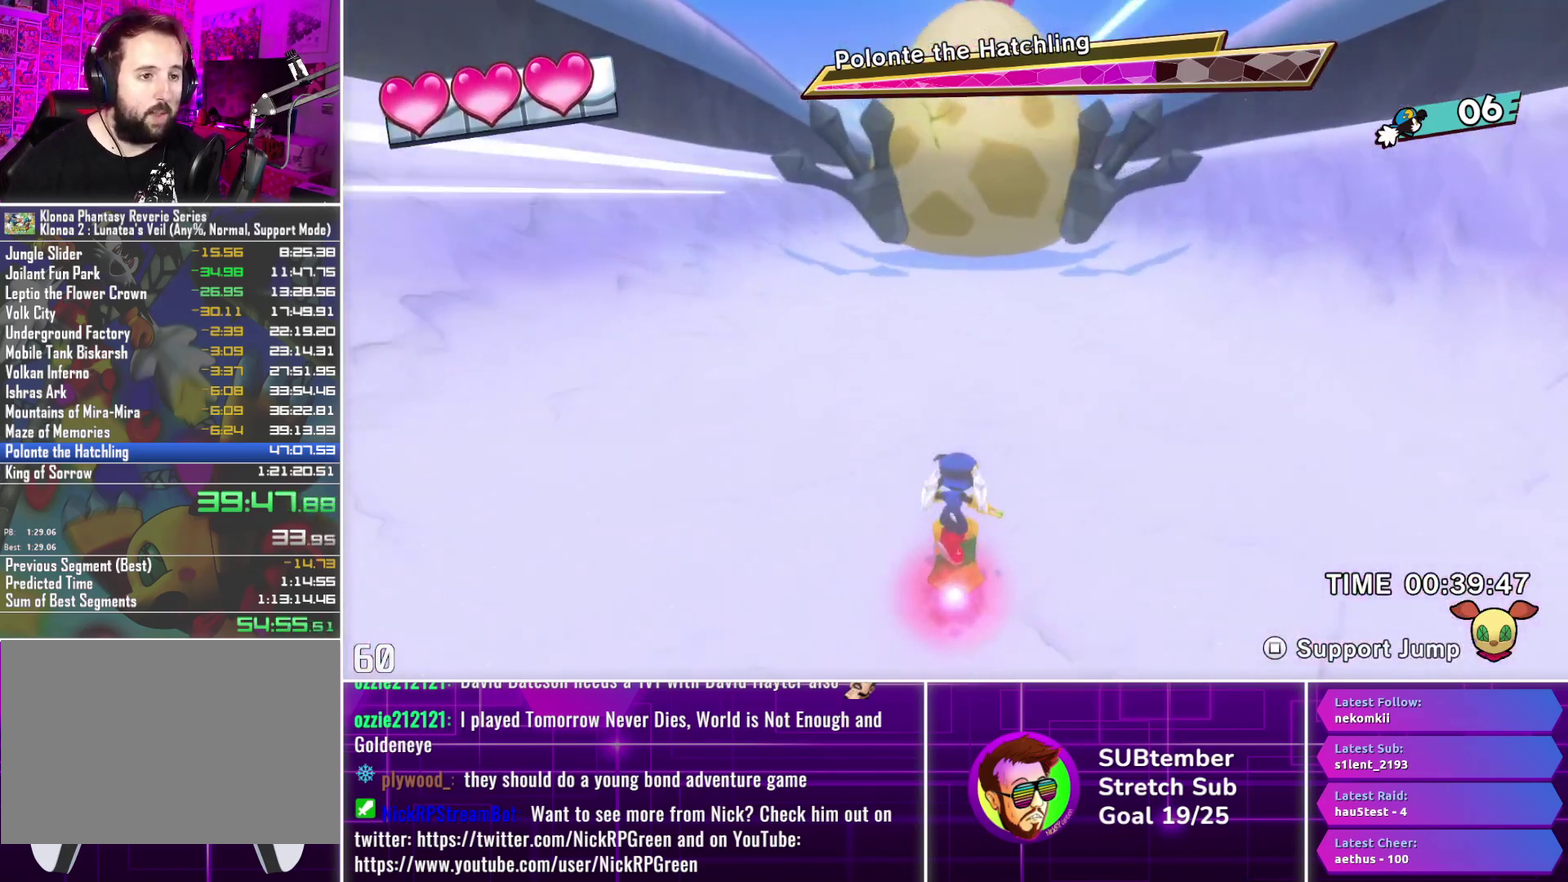
{"buttons": ["DPAD_UP"], "left_stick": "center", "events": []}
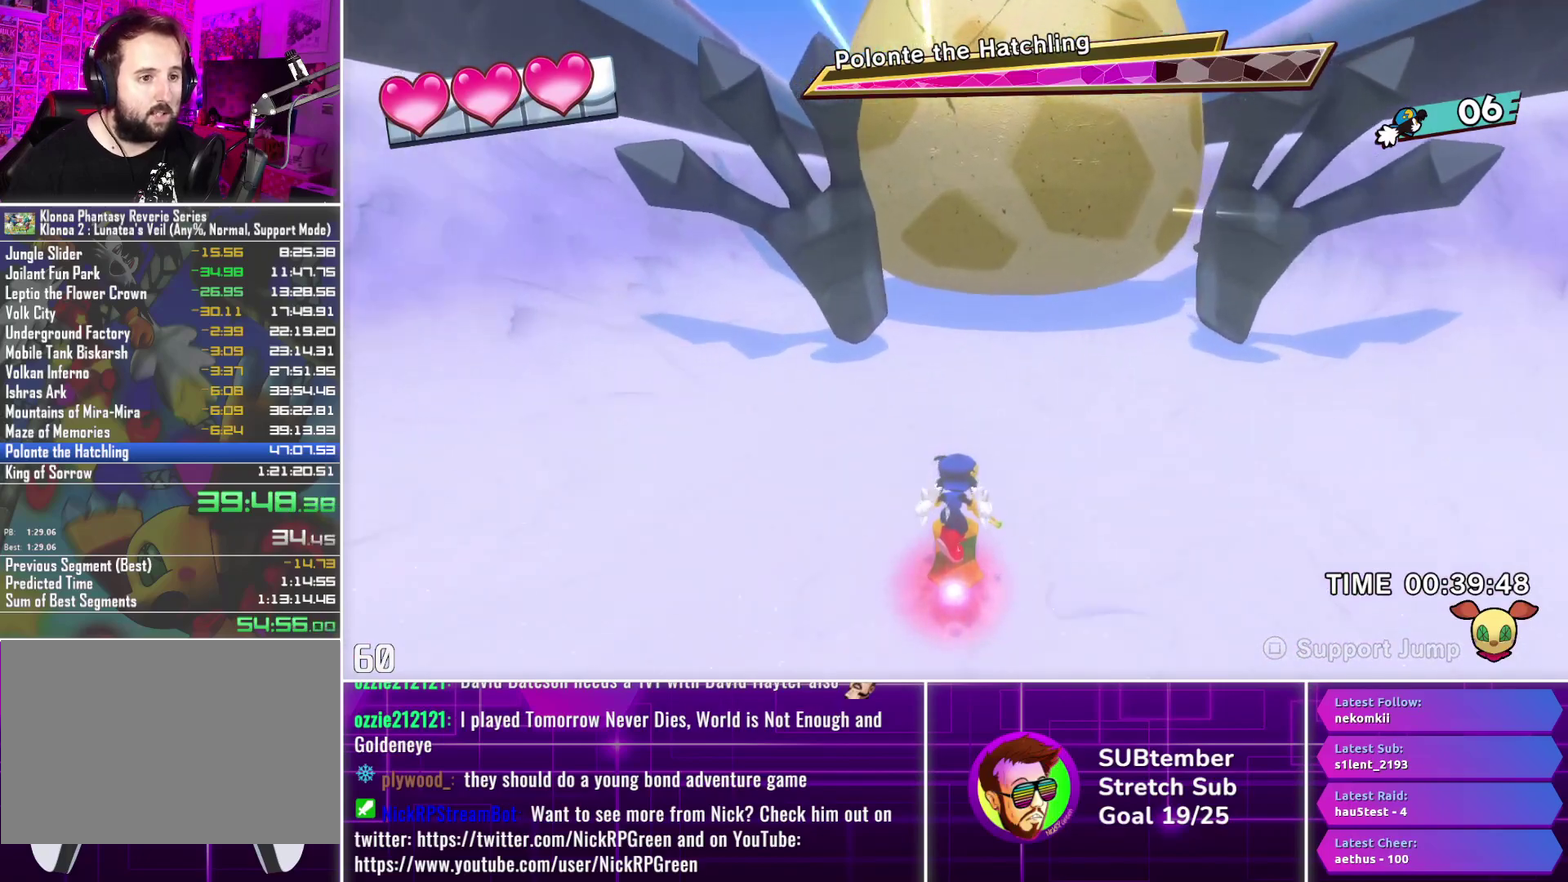
{"buttons": ["DPAD_UP"], "left_stick": "center", "events": []}